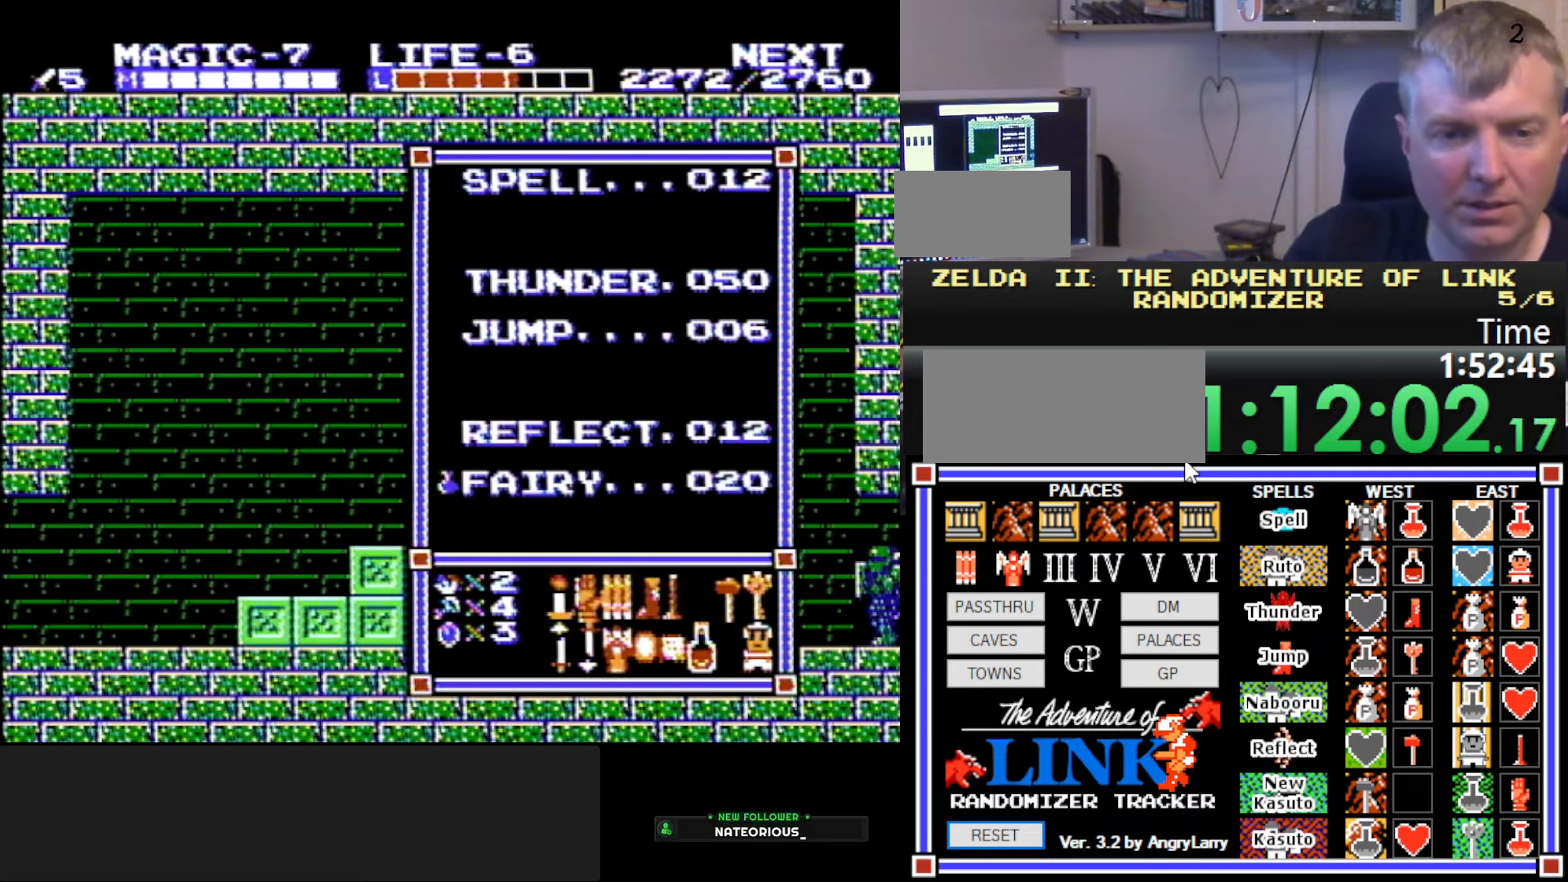
Gameplay with a controller (Nintendo layout); each line is a JSON object with the inputs held at the frame after it. "events" lists button and stick changes between this image and that frame as [ms after this image, input, new state], when the widget could be followed in between. Not read: L3 R3.
{"buttons": ["START"], "events": [[467, "START", "down"]]}
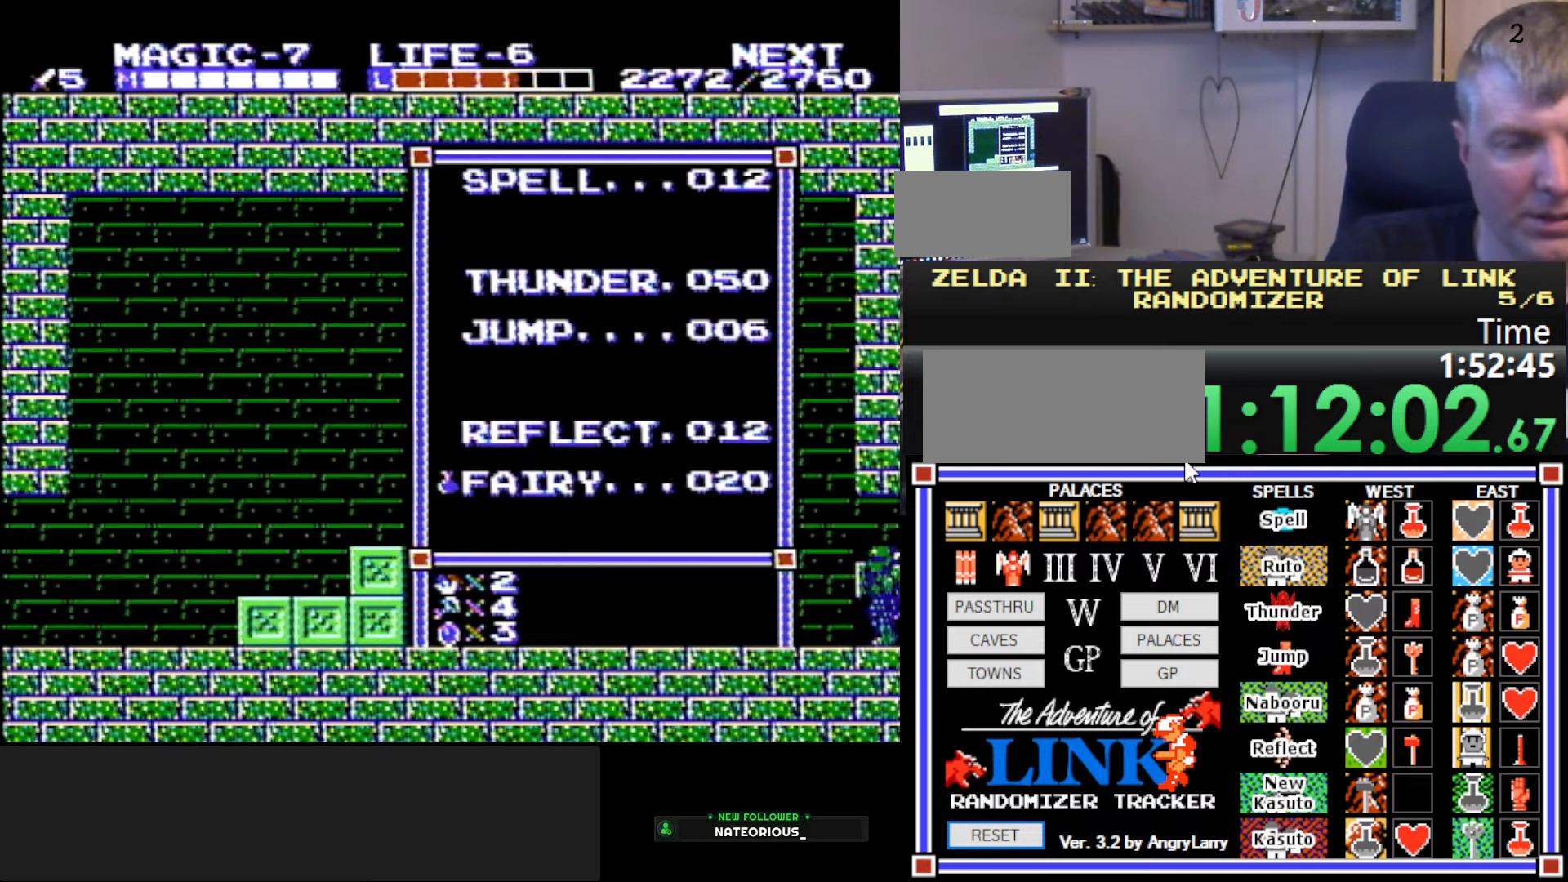
{"buttons": [], "events": [[200, "START", "up"]]}
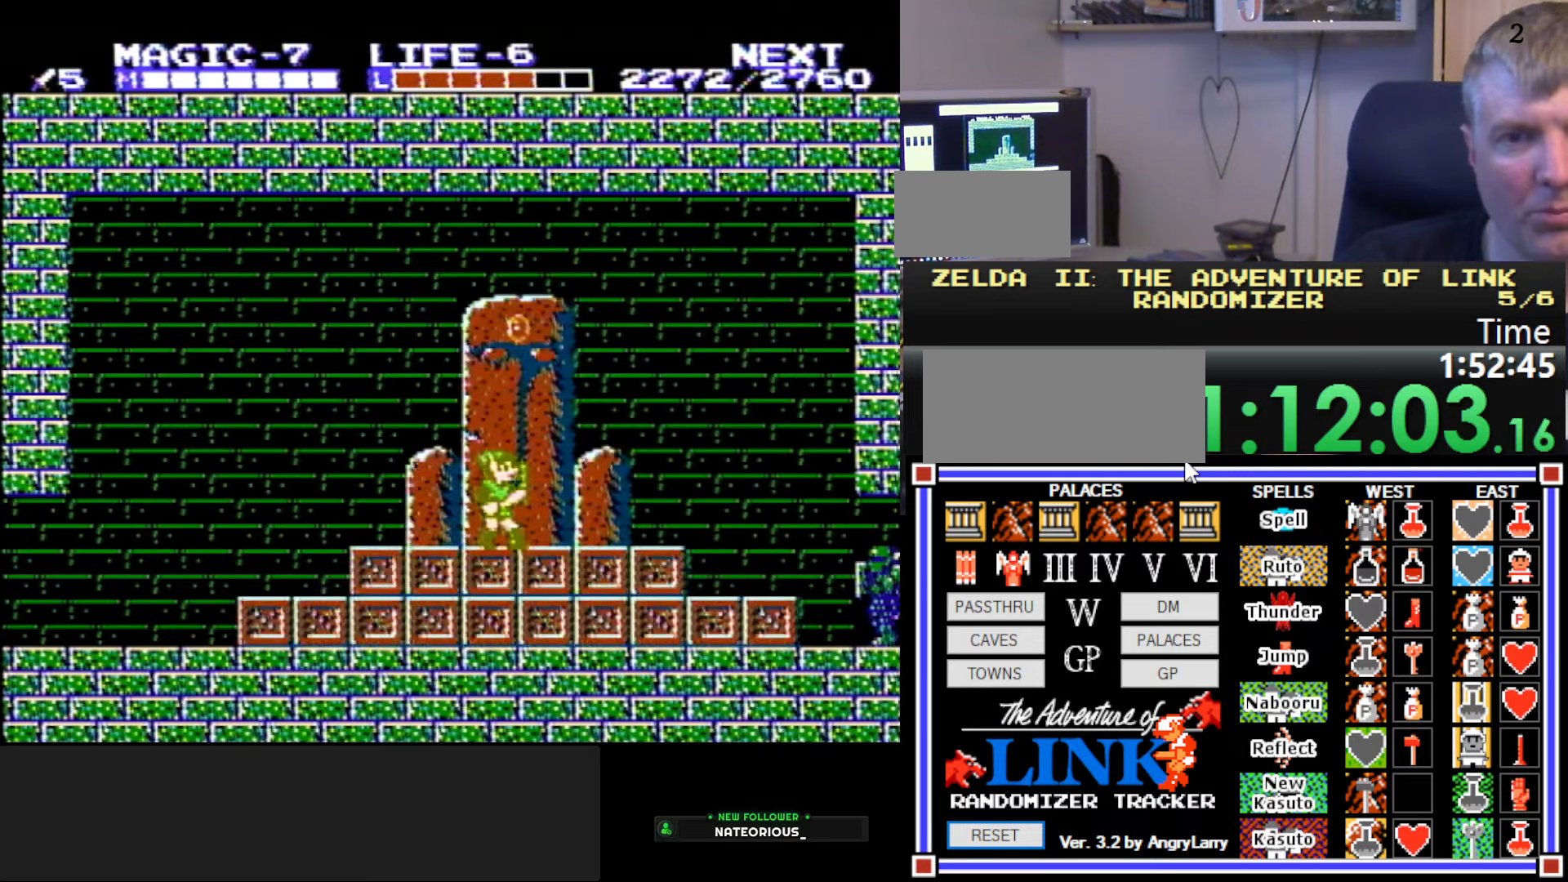
{"buttons": ["DPAD_RIGHT"], "events": [[117, "DPAD_RIGHT", "down"]]}
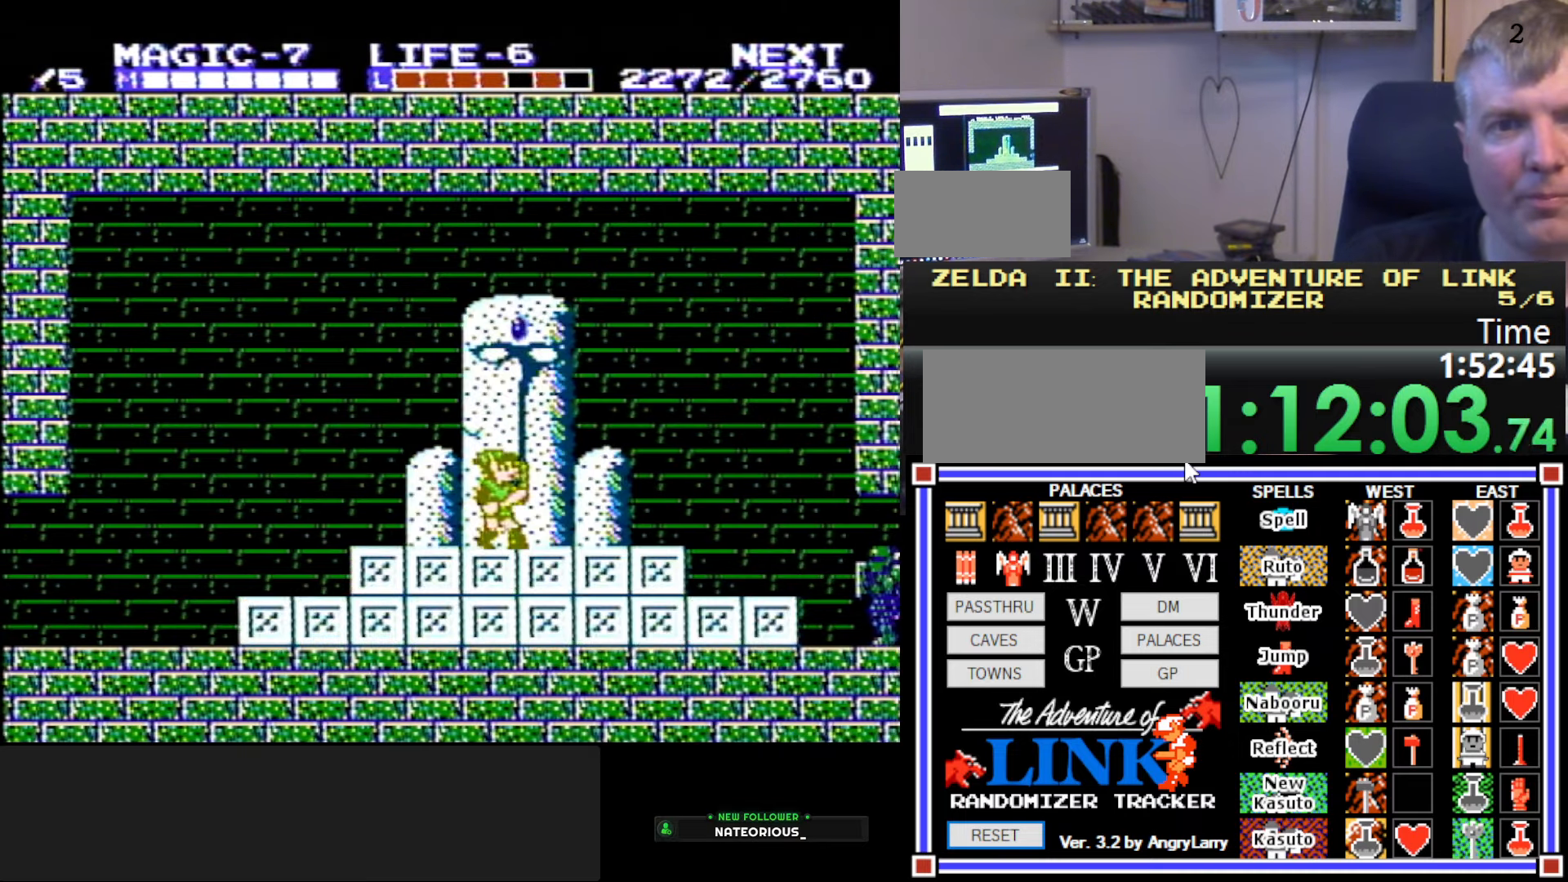
{"buttons": ["DPAD_RIGHT"], "events": []}
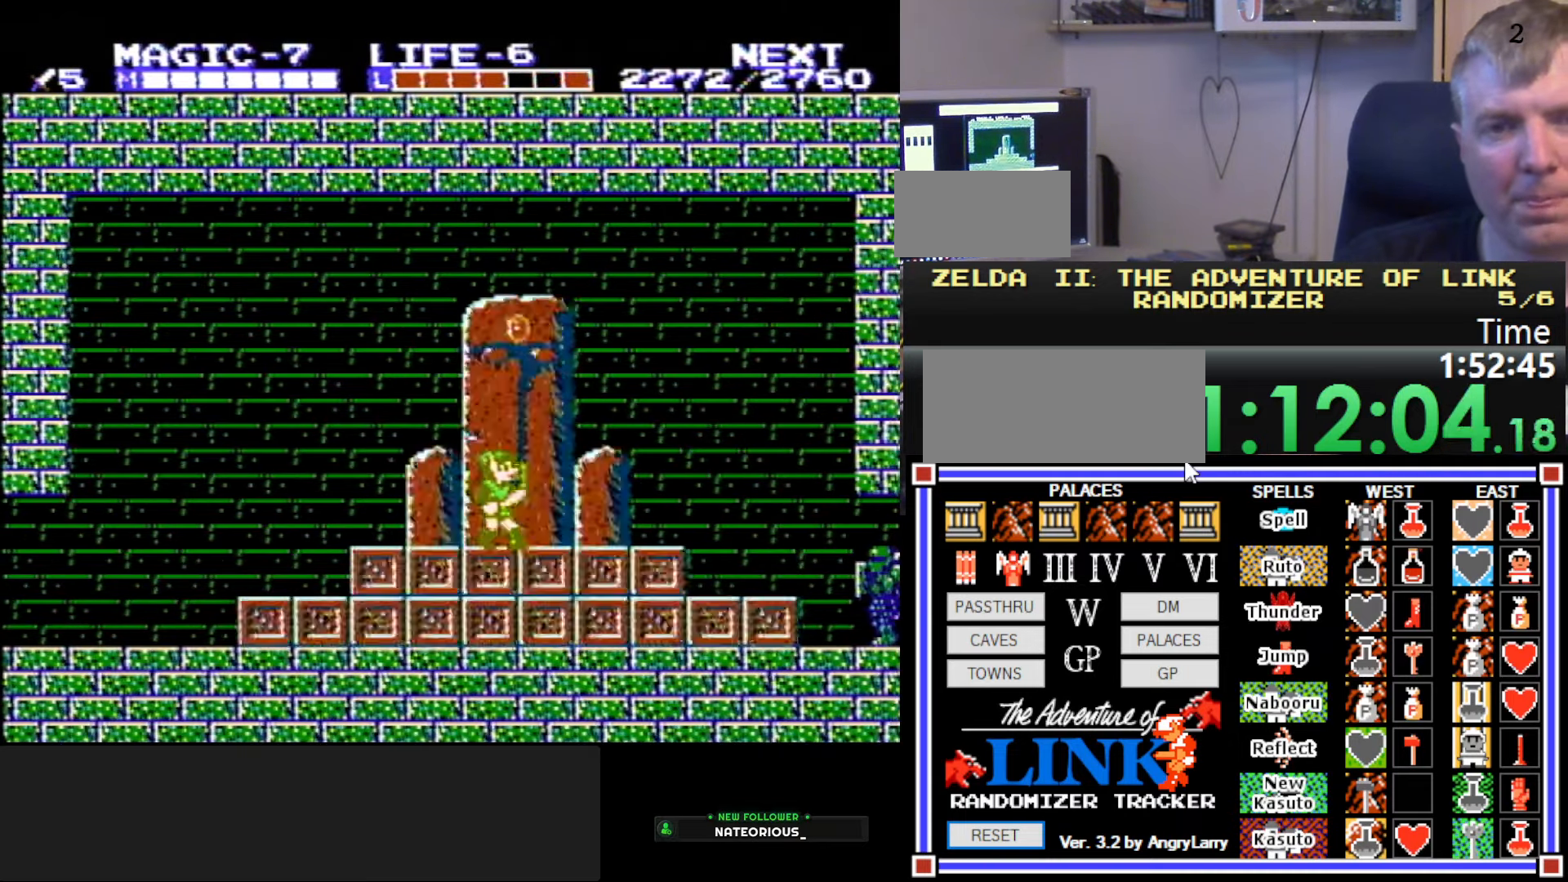
{"buttons": ["DPAD_RIGHT"], "events": []}
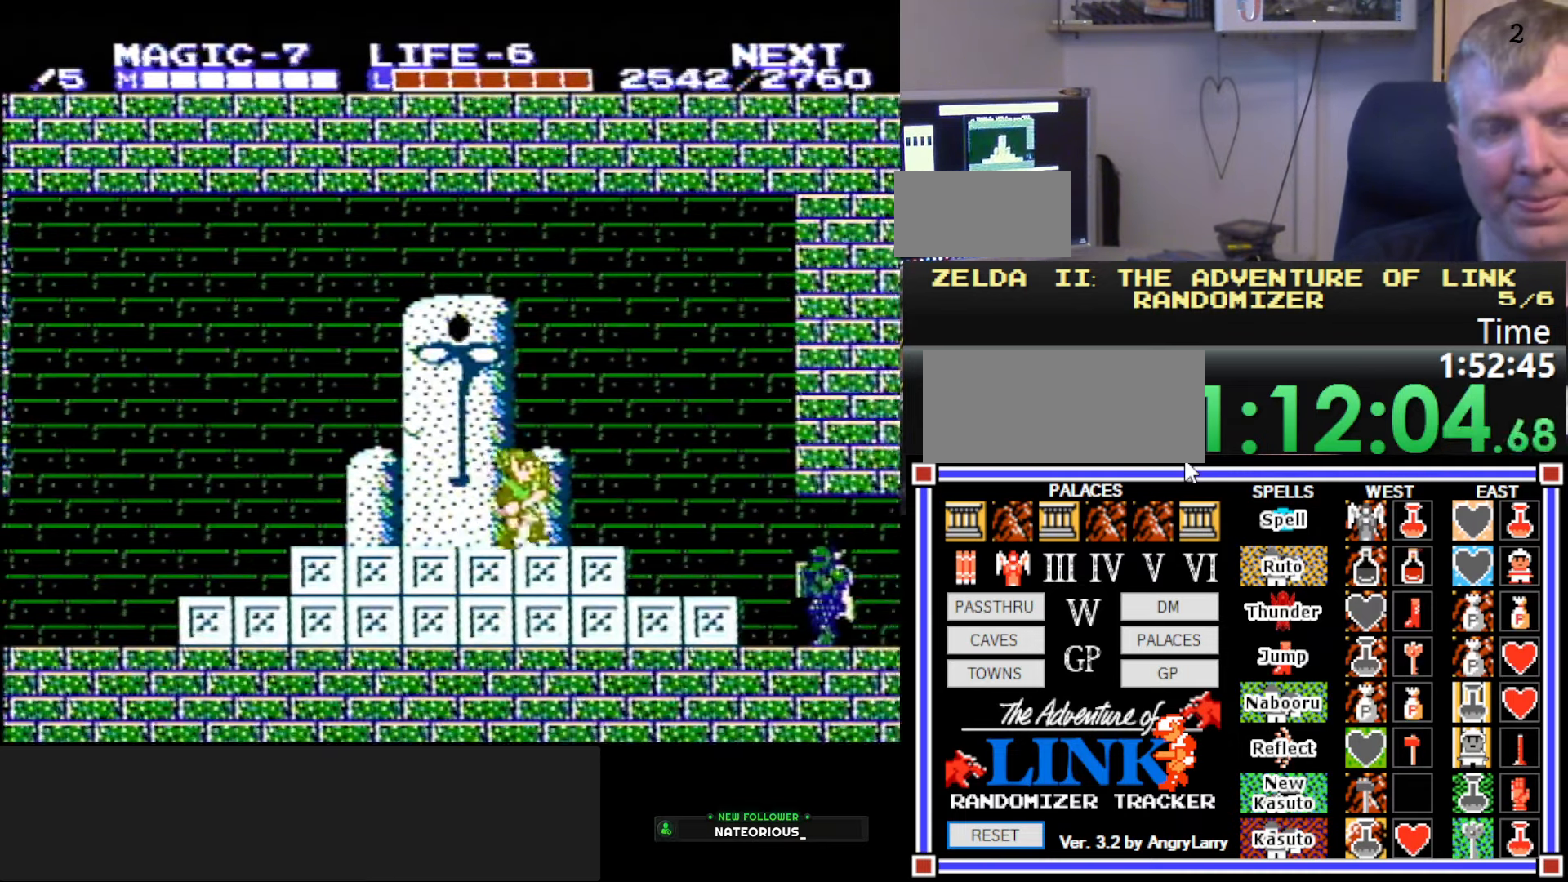
{"buttons": ["DPAD_RIGHT"], "events": [[83, "A", "down"], [250, "A", "up"]]}
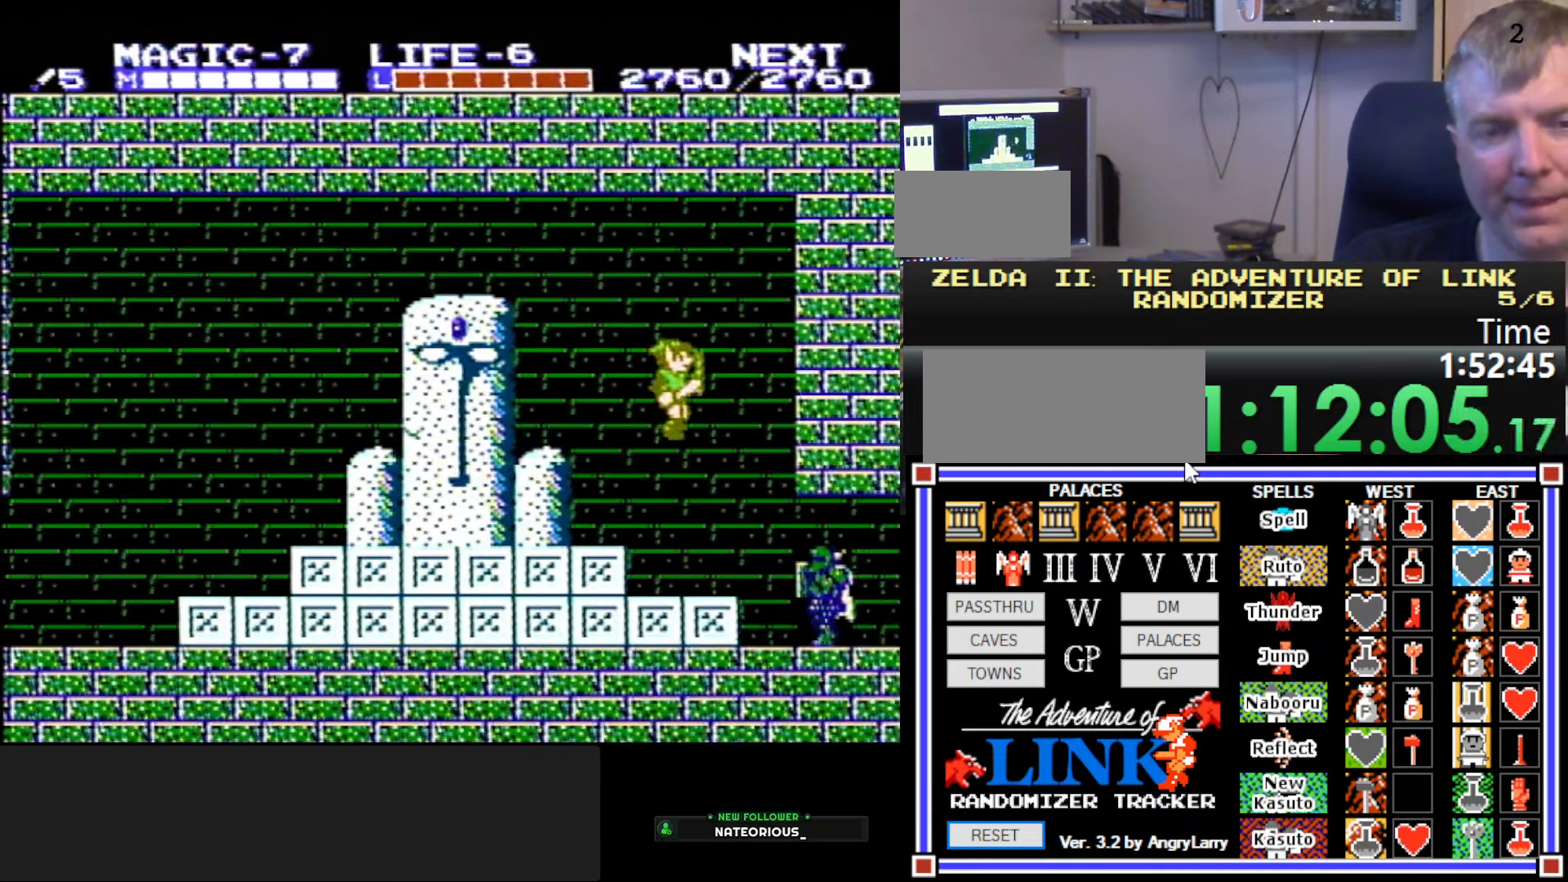
{"buttons": [], "events": [[350, "DPAD_RIGHT", "up"]]}
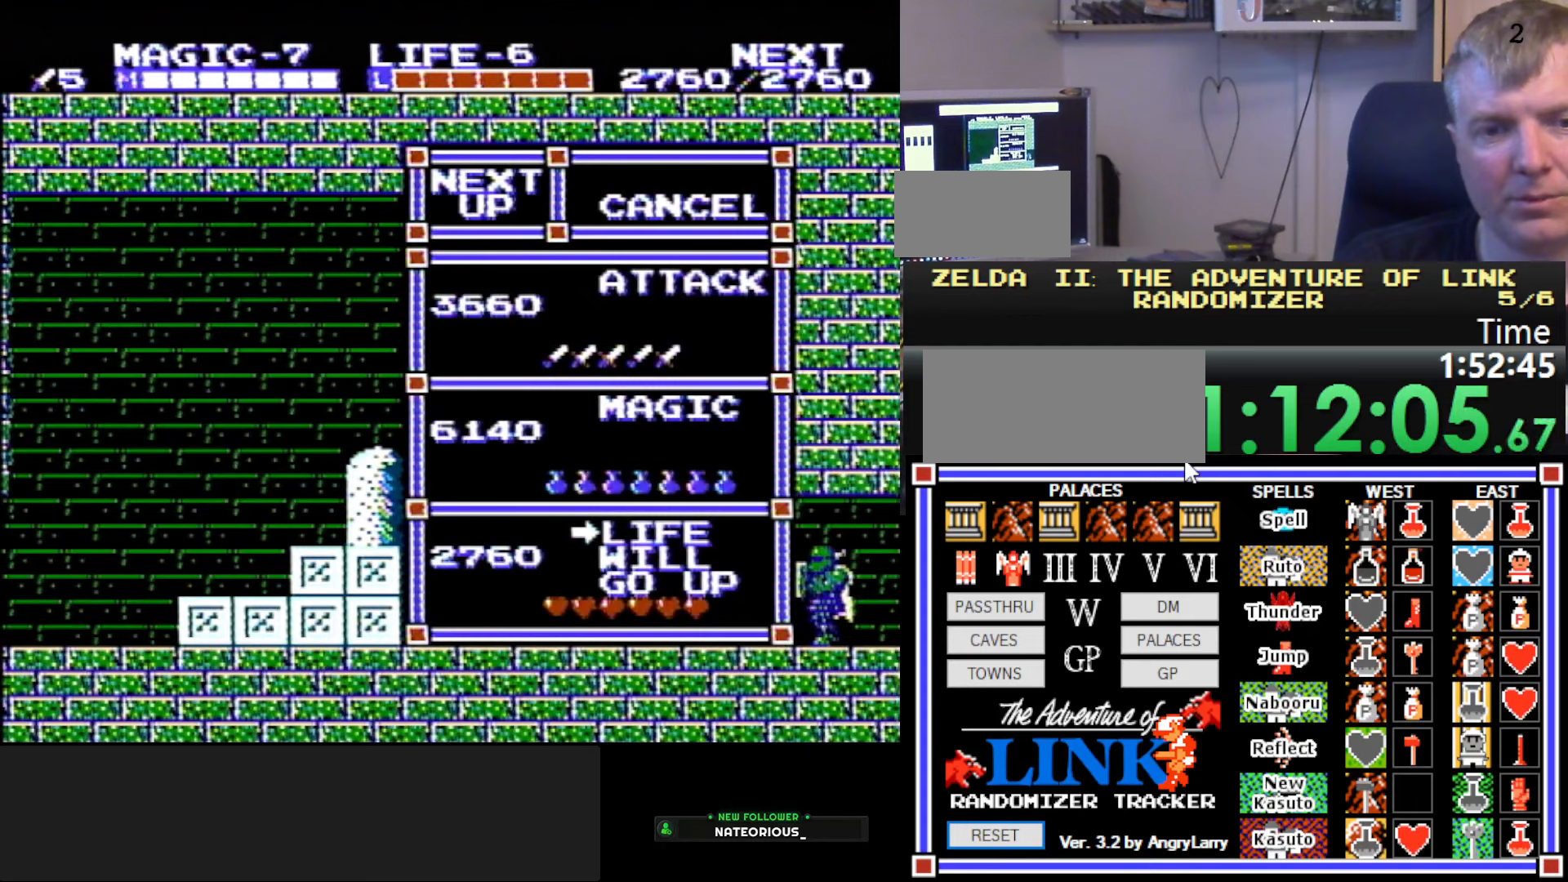
{"buttons": [], "events": []}
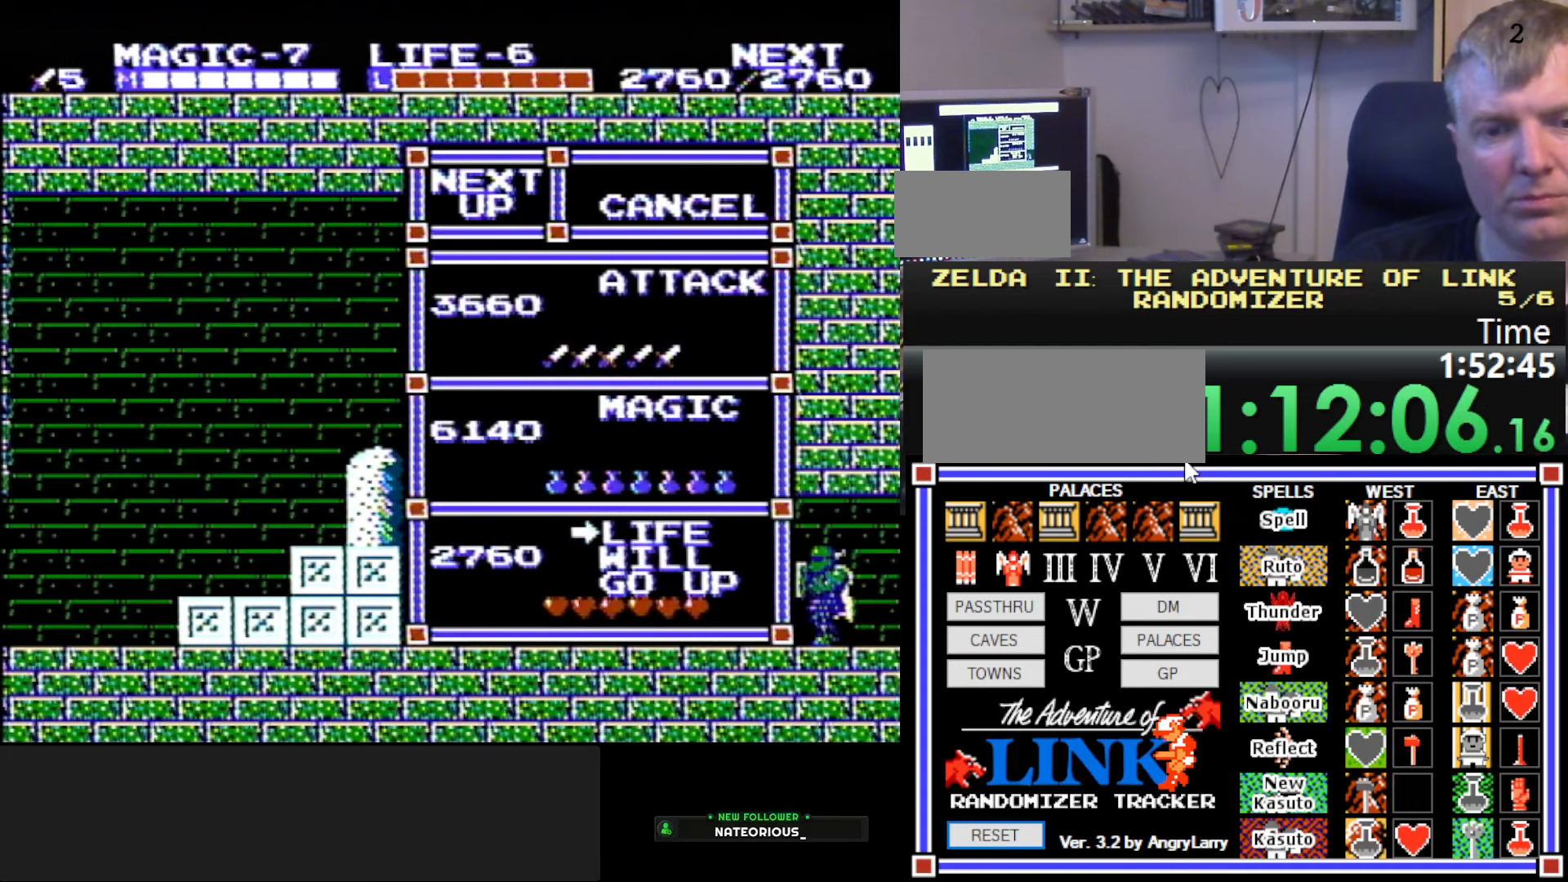
{"buttons": [], "events": []}
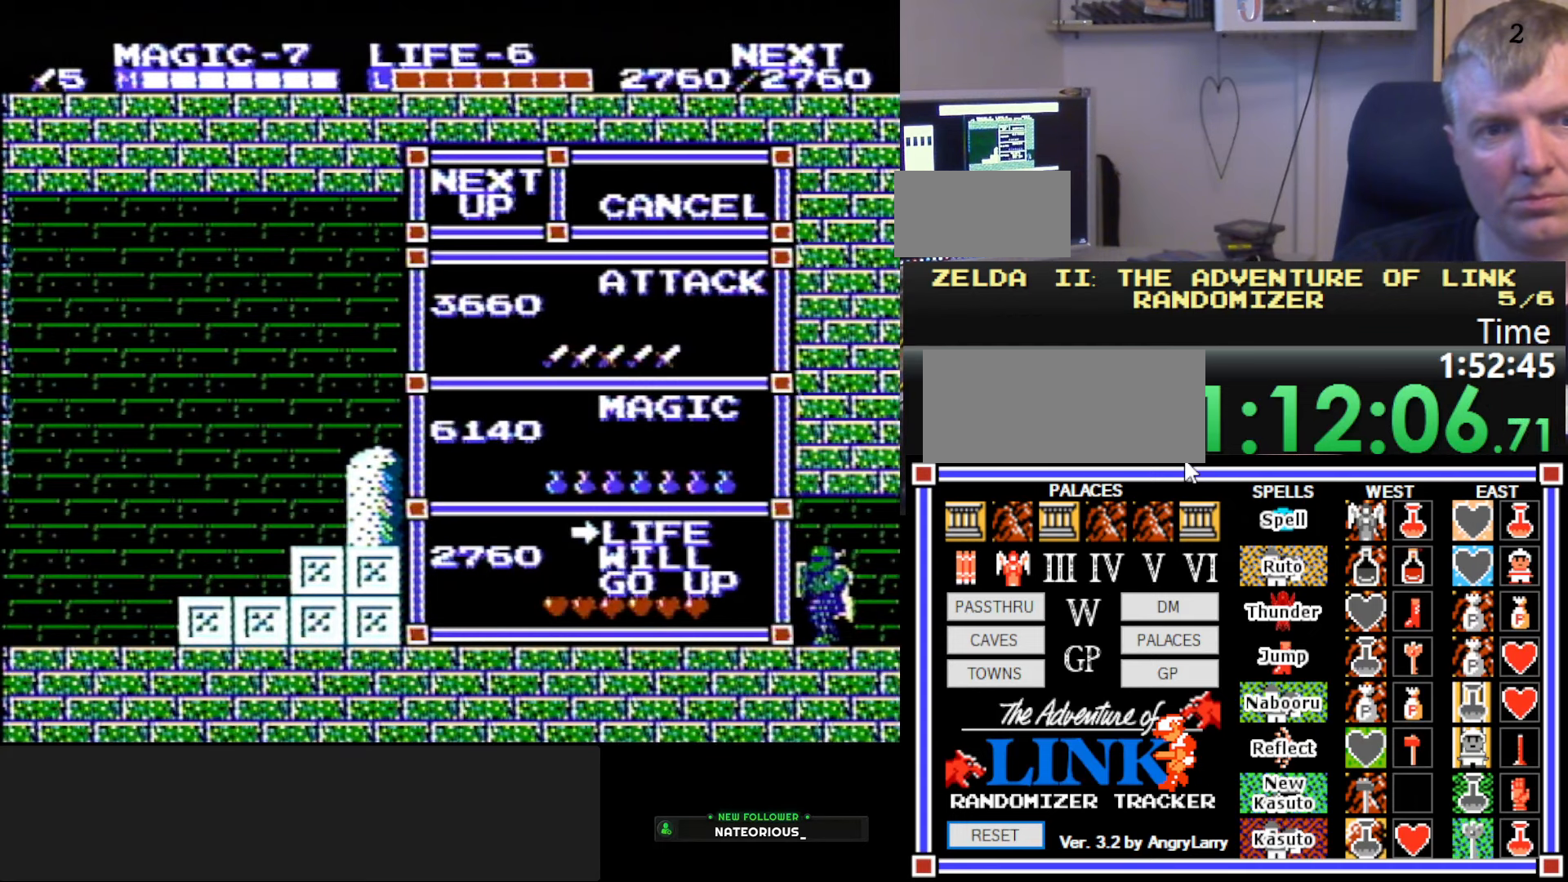
{"buttons": [], "events": []}
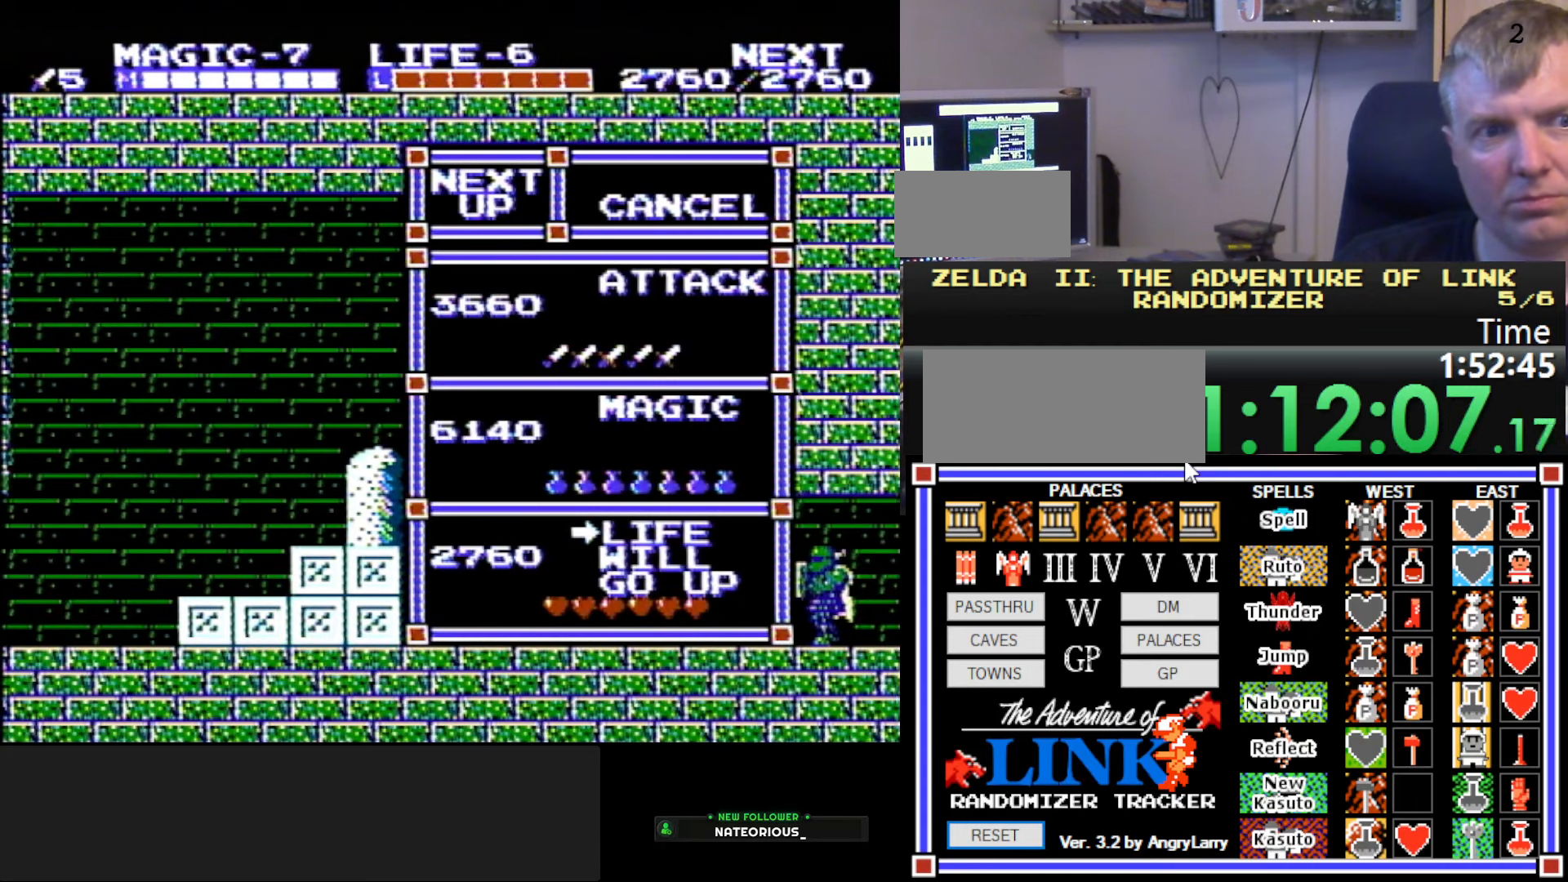
{"buttons": [], "events": []}
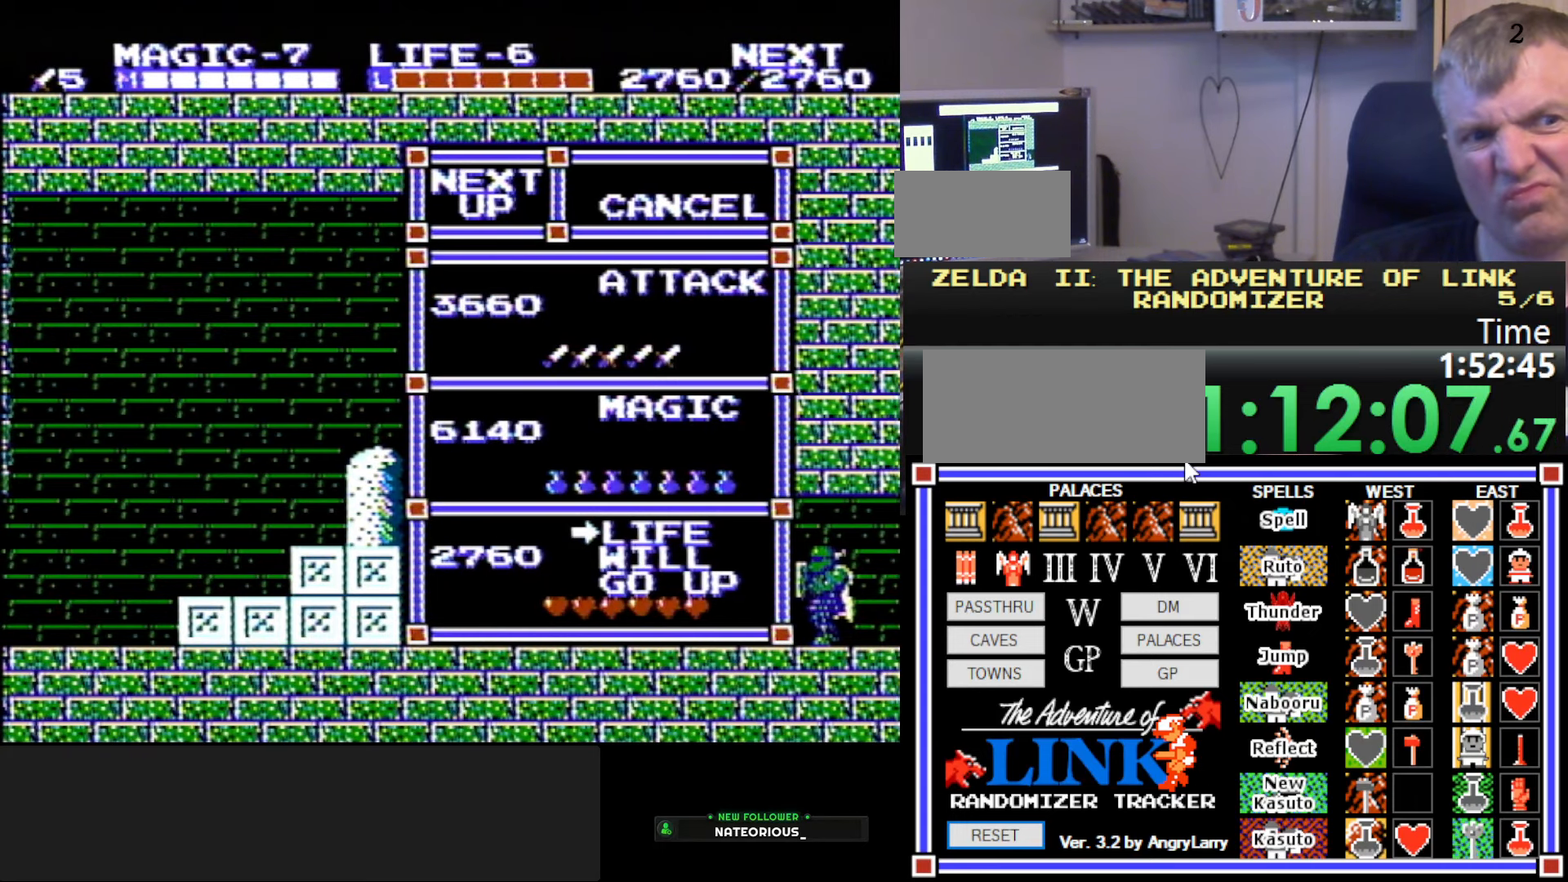
{"buttons": [], "events": []}
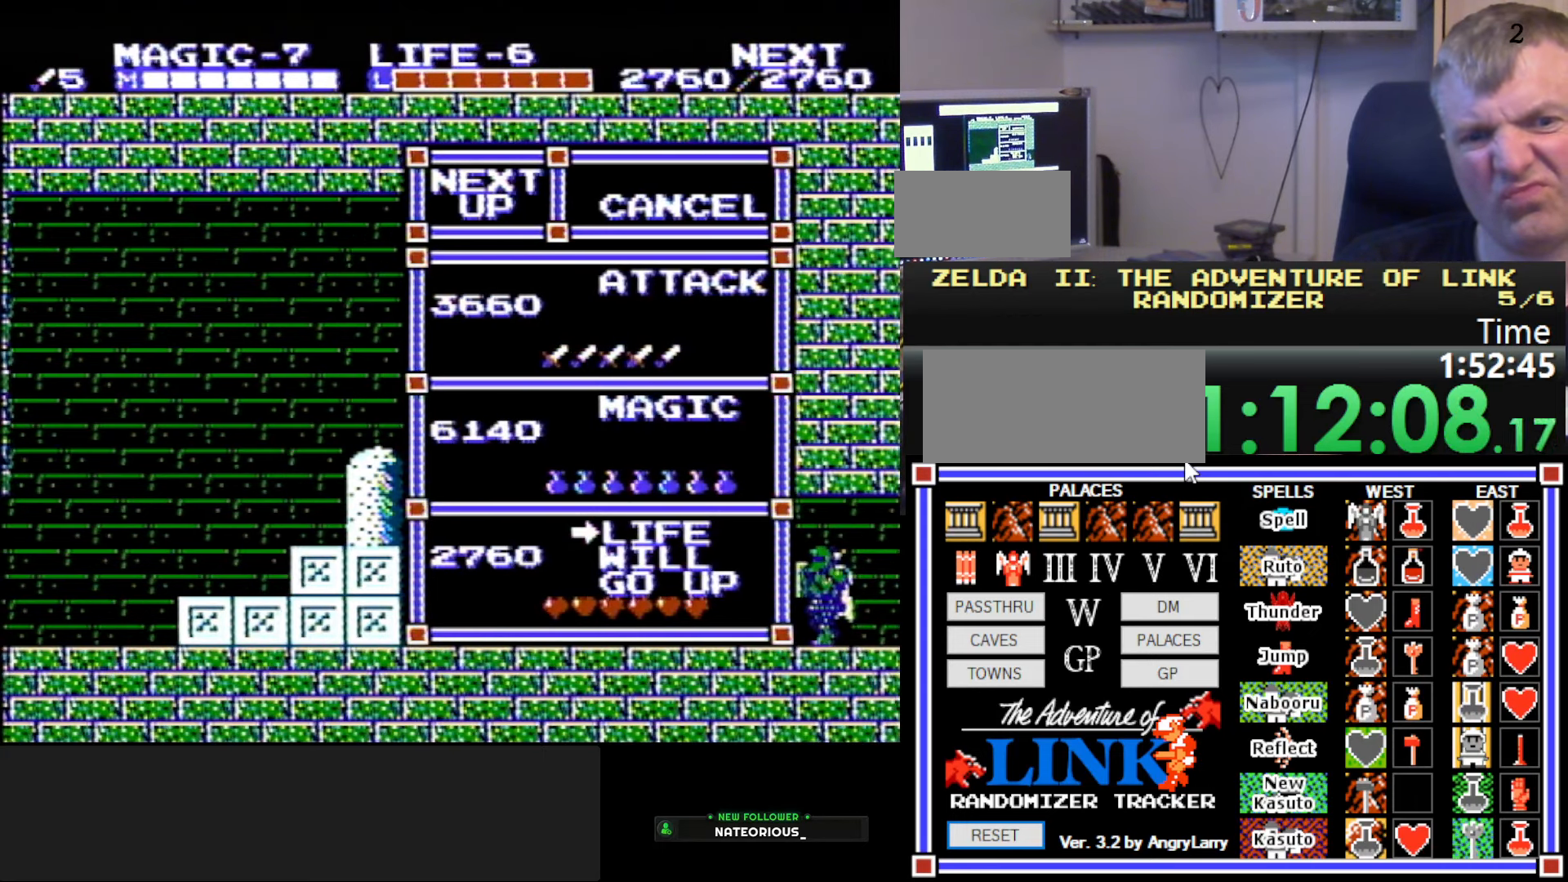
{"buttons": [], "events": []}
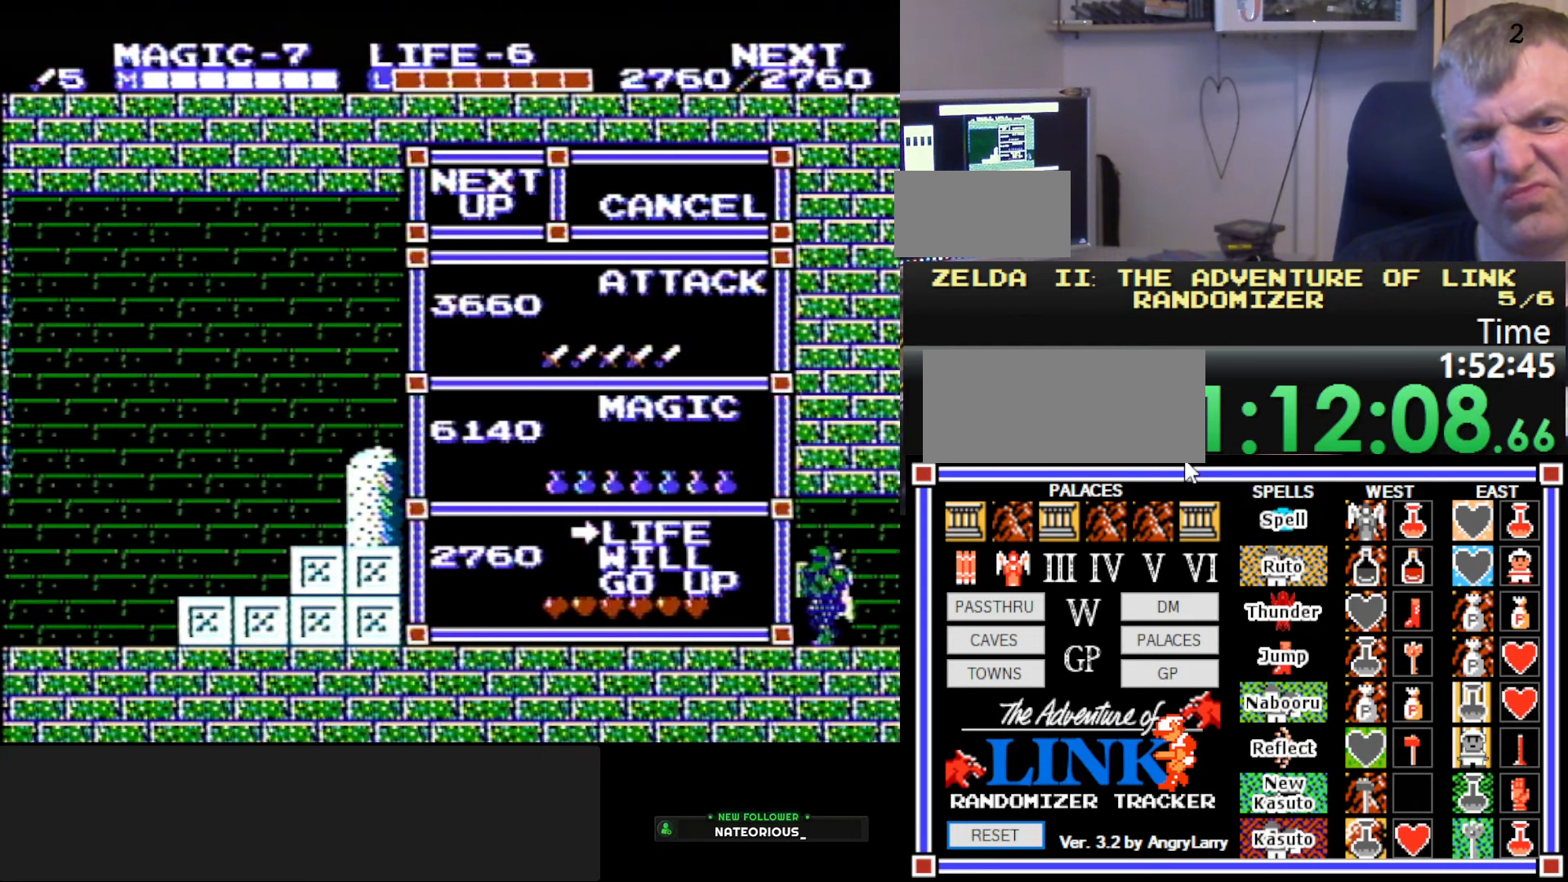
{"buttons": [], "events": []}
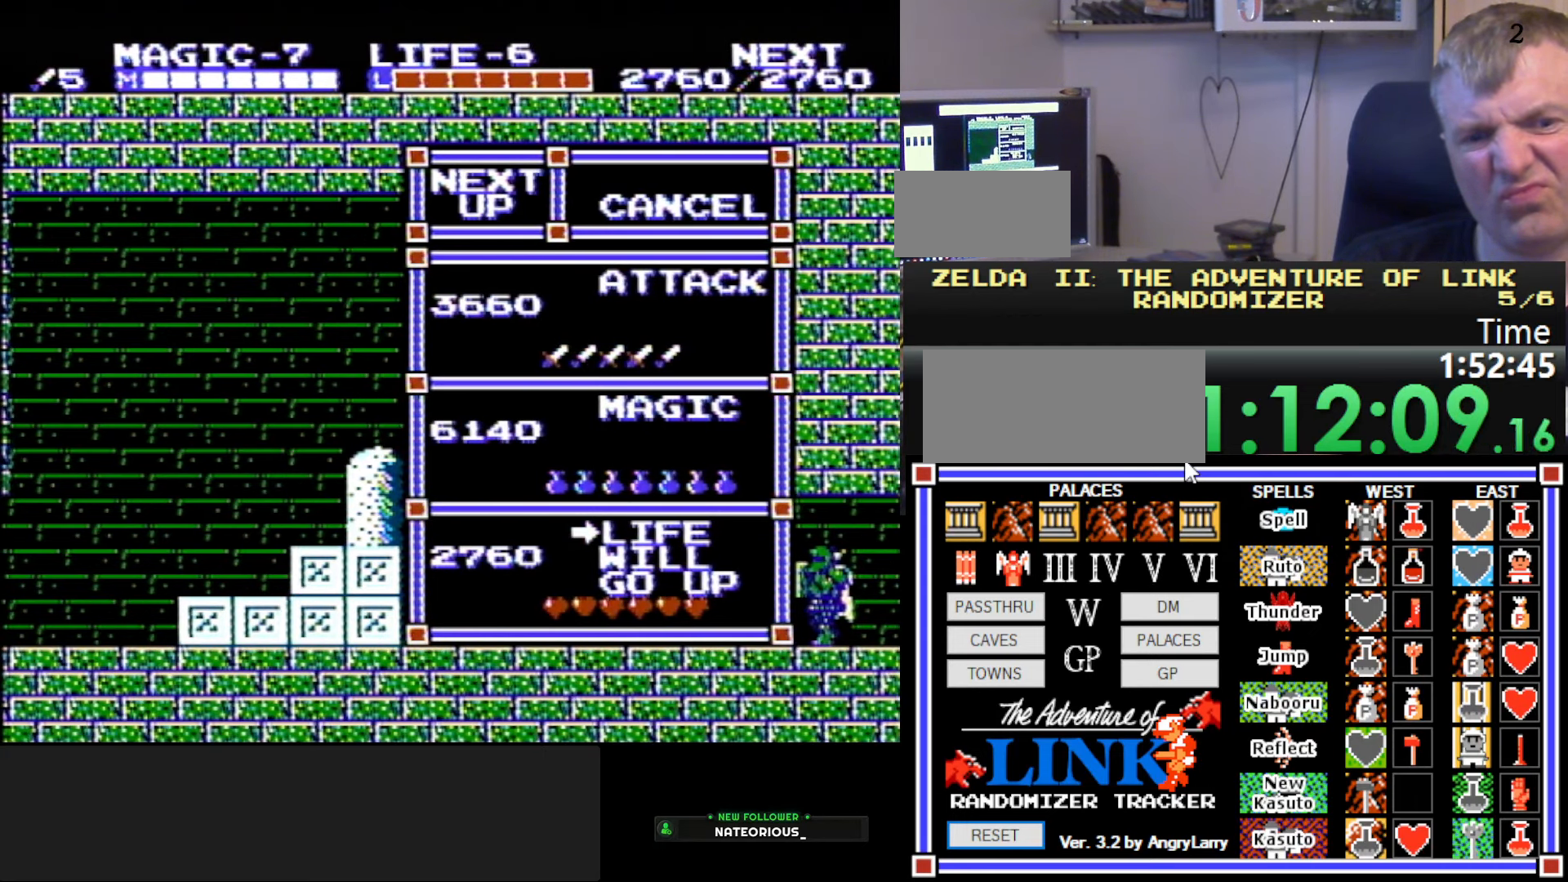
{"buttons": ["START"], "events": [[284, "DPAD_UP", "down"], [400, "DPAD_UP", "up"], [484, "START", "down"]]}
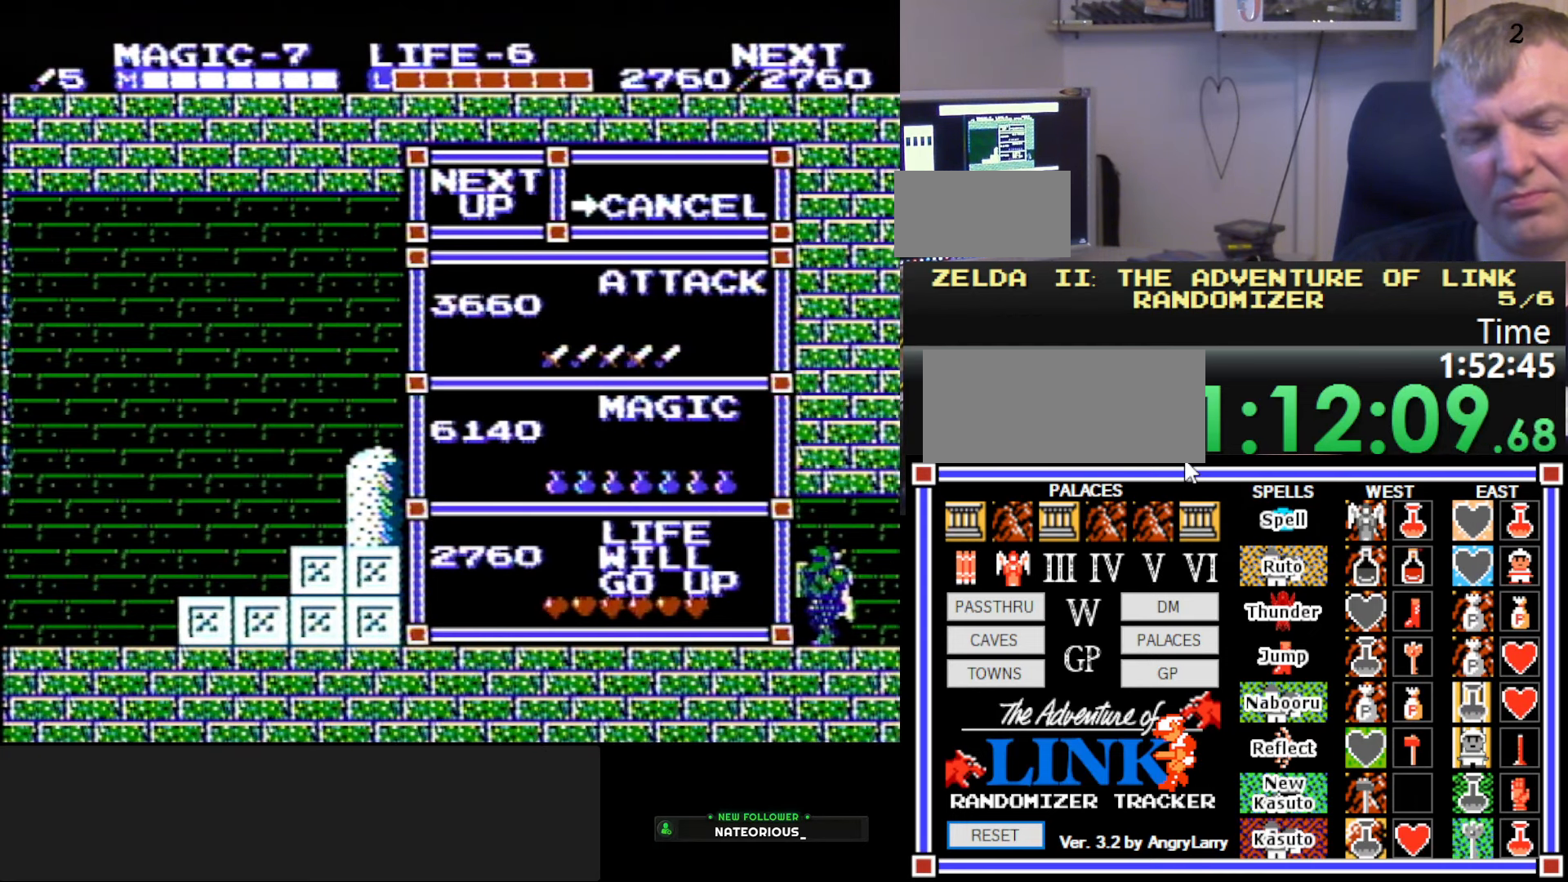
{"buttons": ["DPAD_RIGHT"], "events": [[117, "DPAD_RIGHT", "down"], [117, "START", "up"]]}
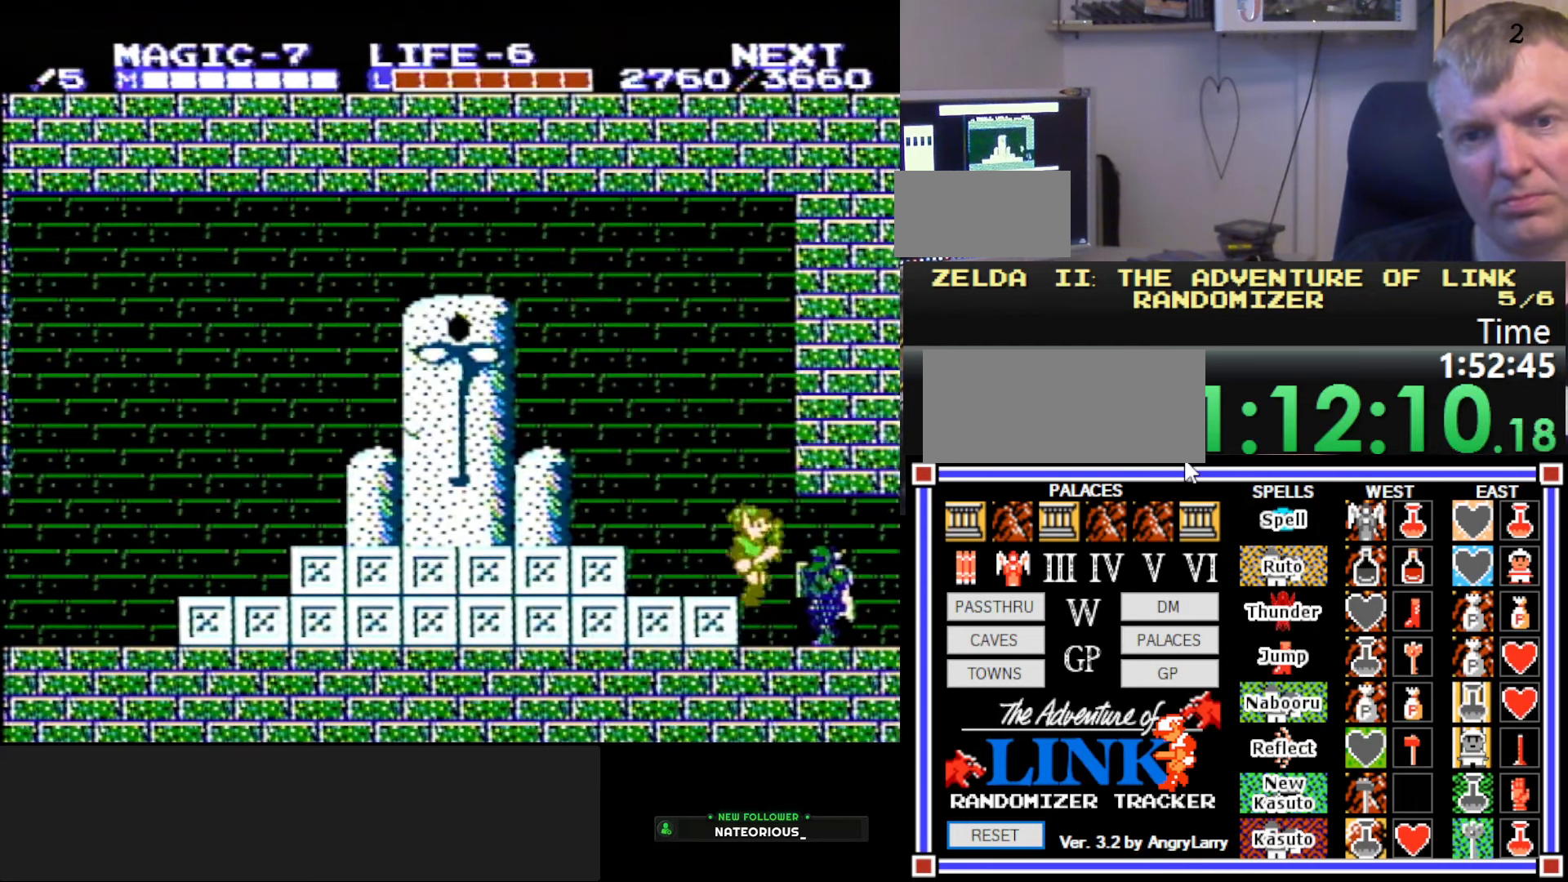
{"buttons": ["DPAD_RIGHT"], "events": []}
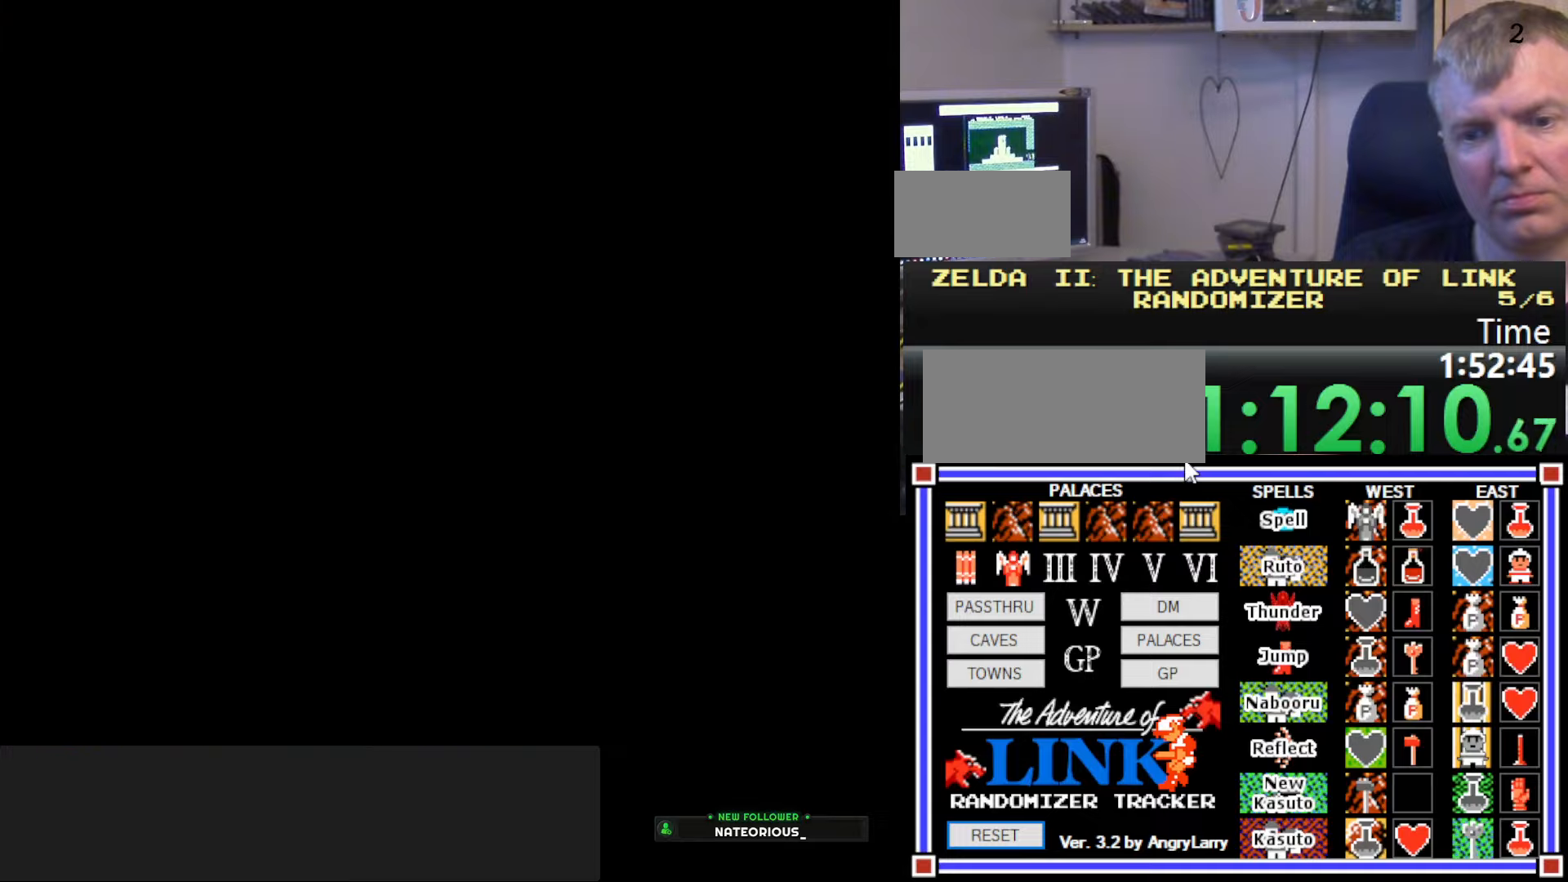
{"buttons": [], "events": [[466, "DPAD_RIGHT", "up"]]}
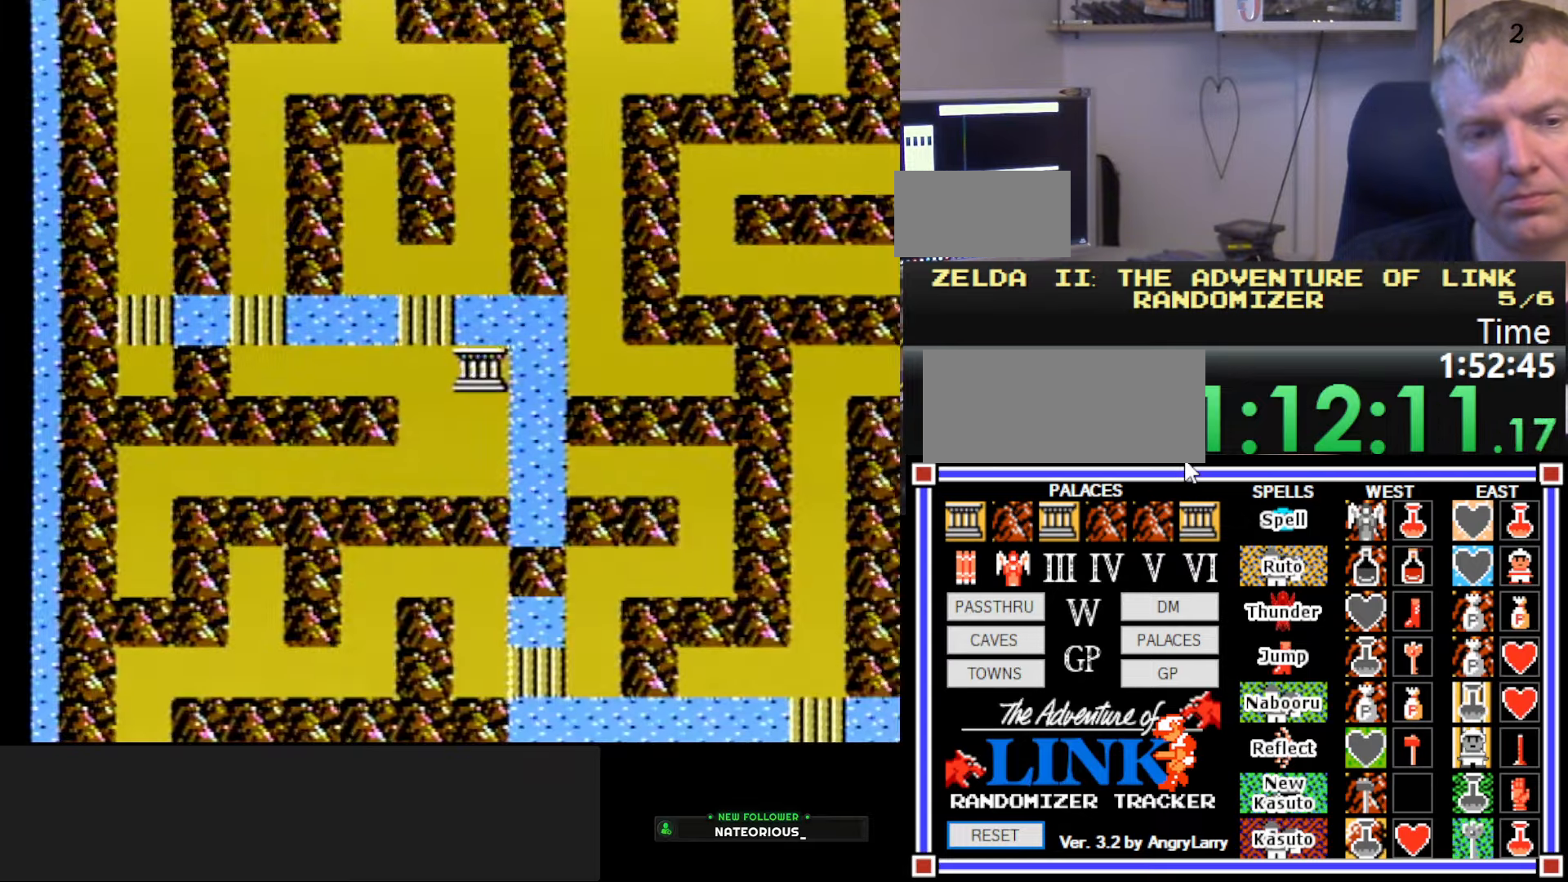
{"buttons": [], "events": []}
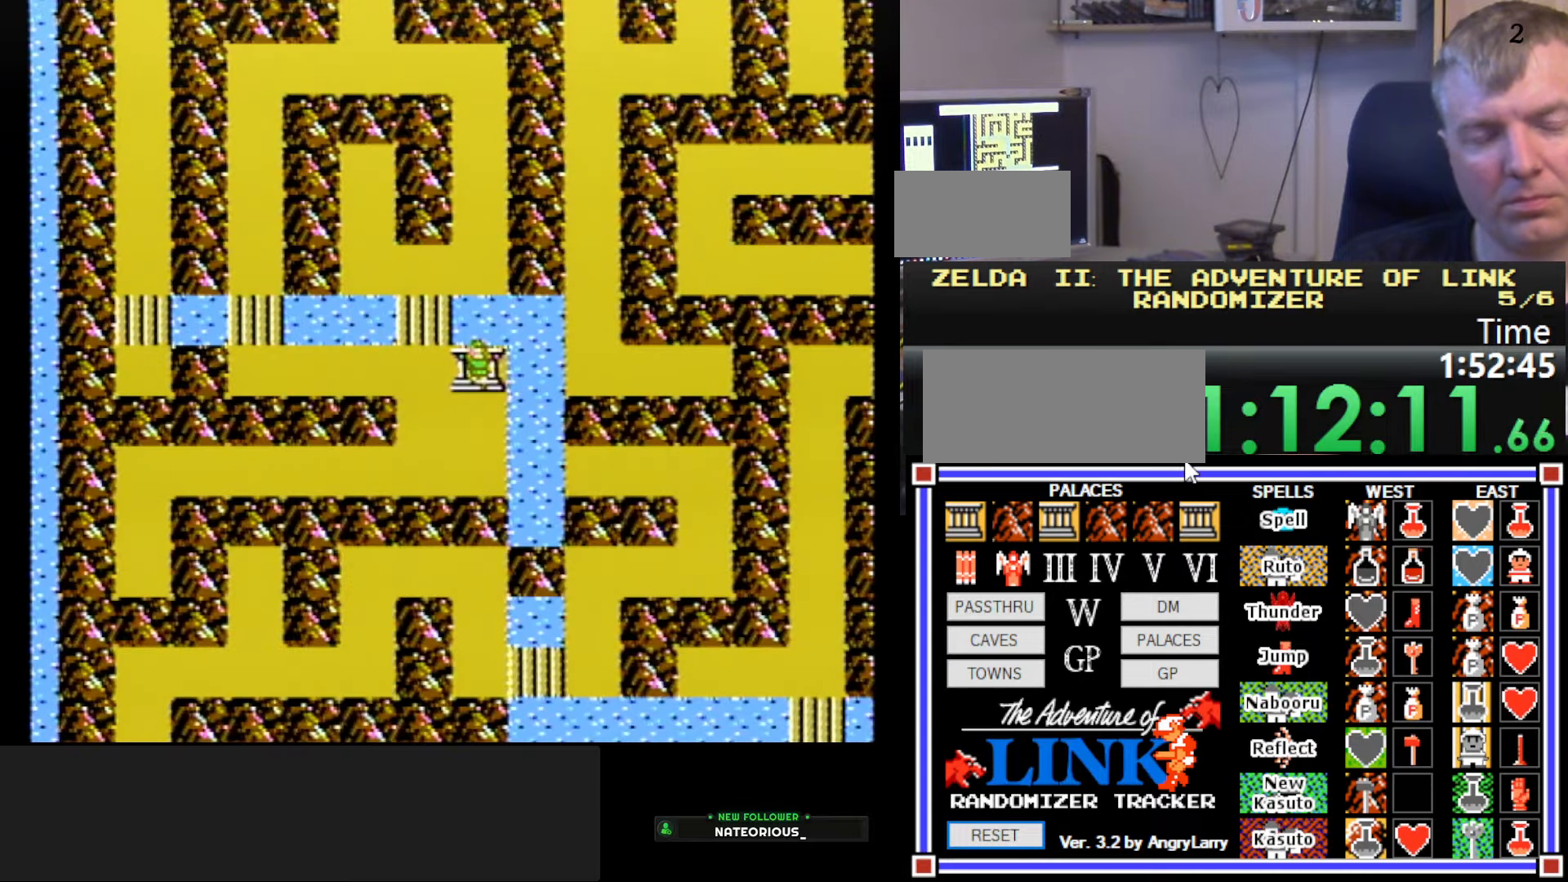
{"buttons": [], "events": []}
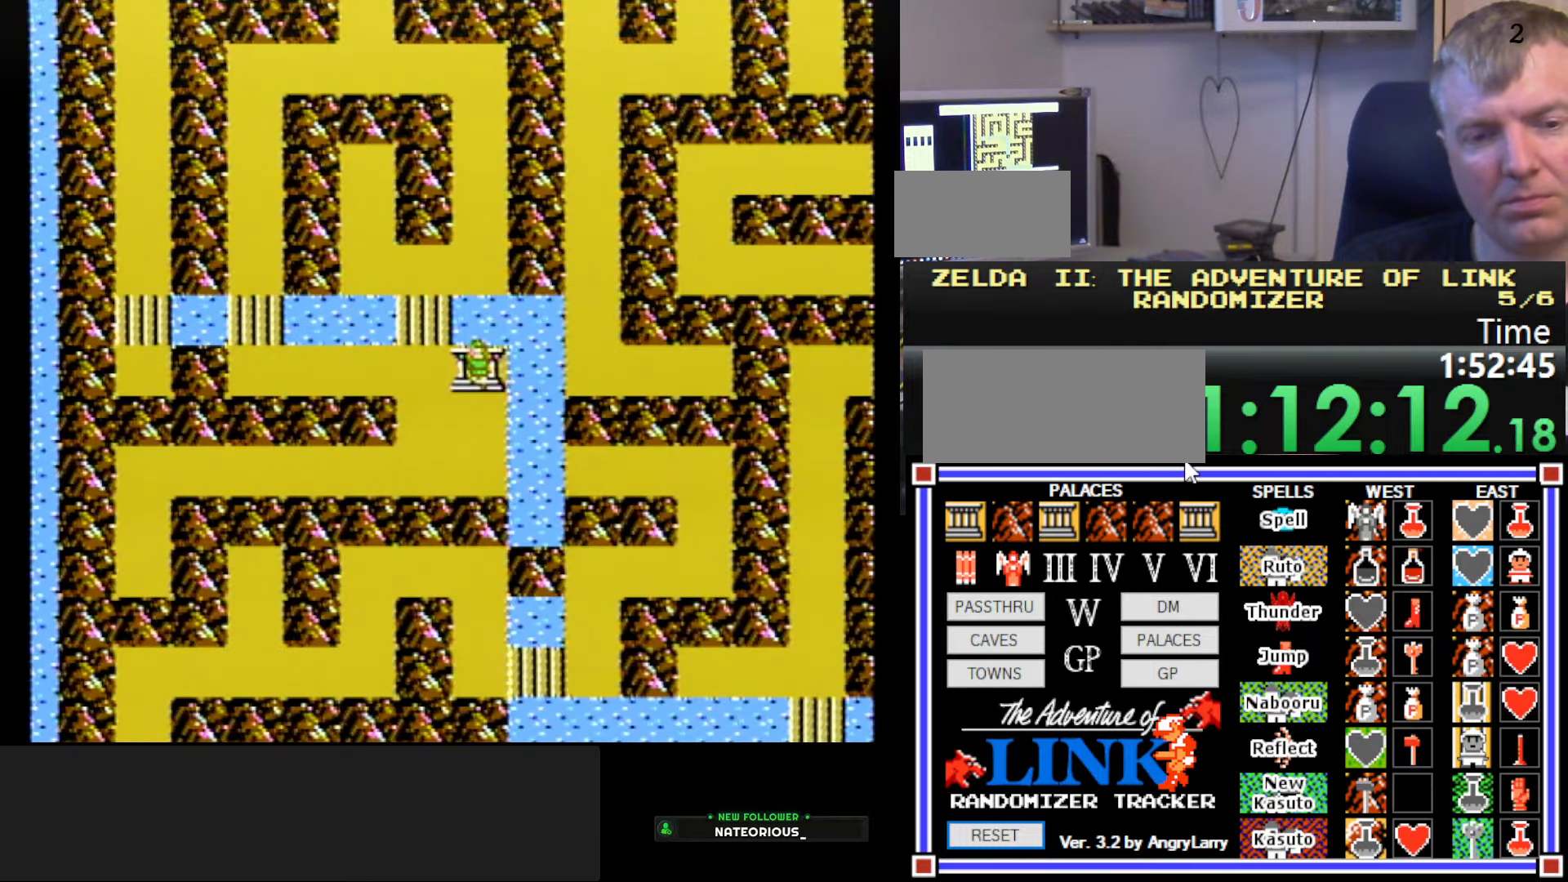
{"buttons": [], "events": []}
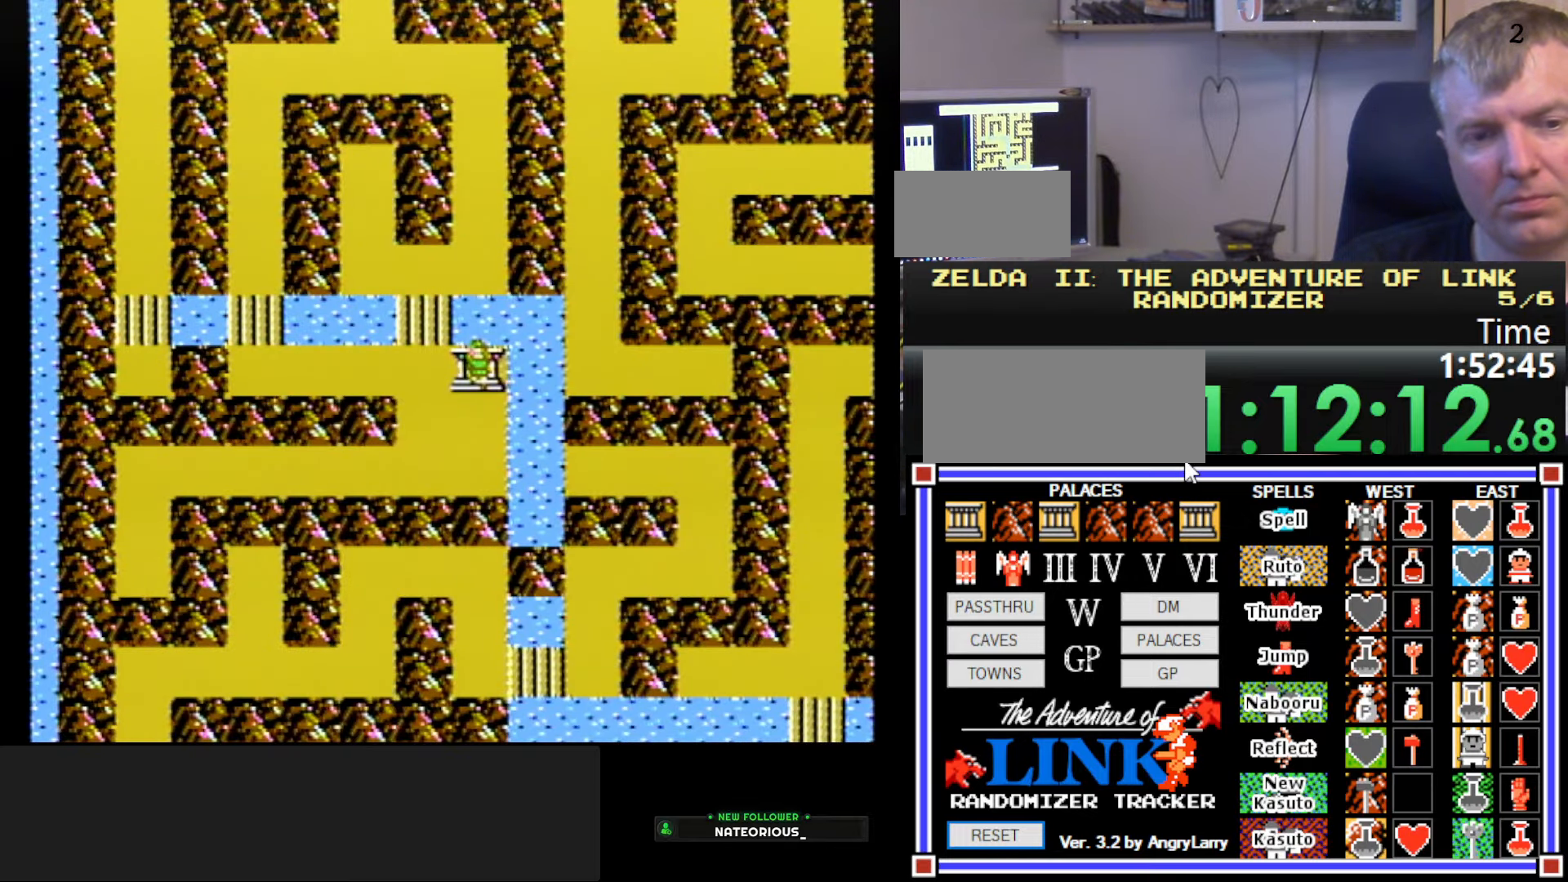
{"buttons": [], "events": []}
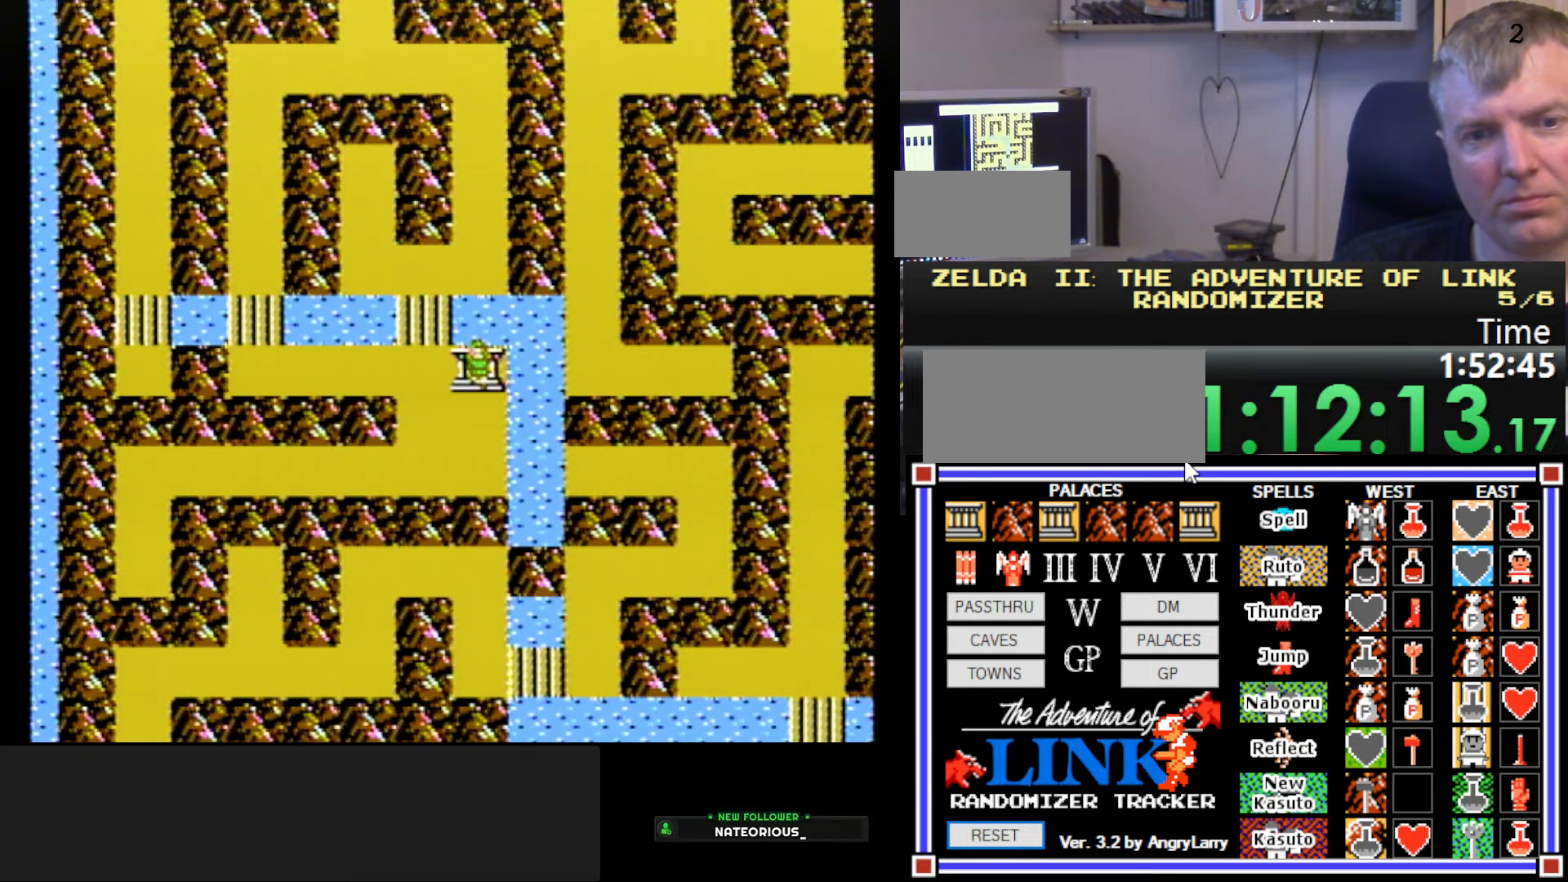
{"buttons": [], "events": []}
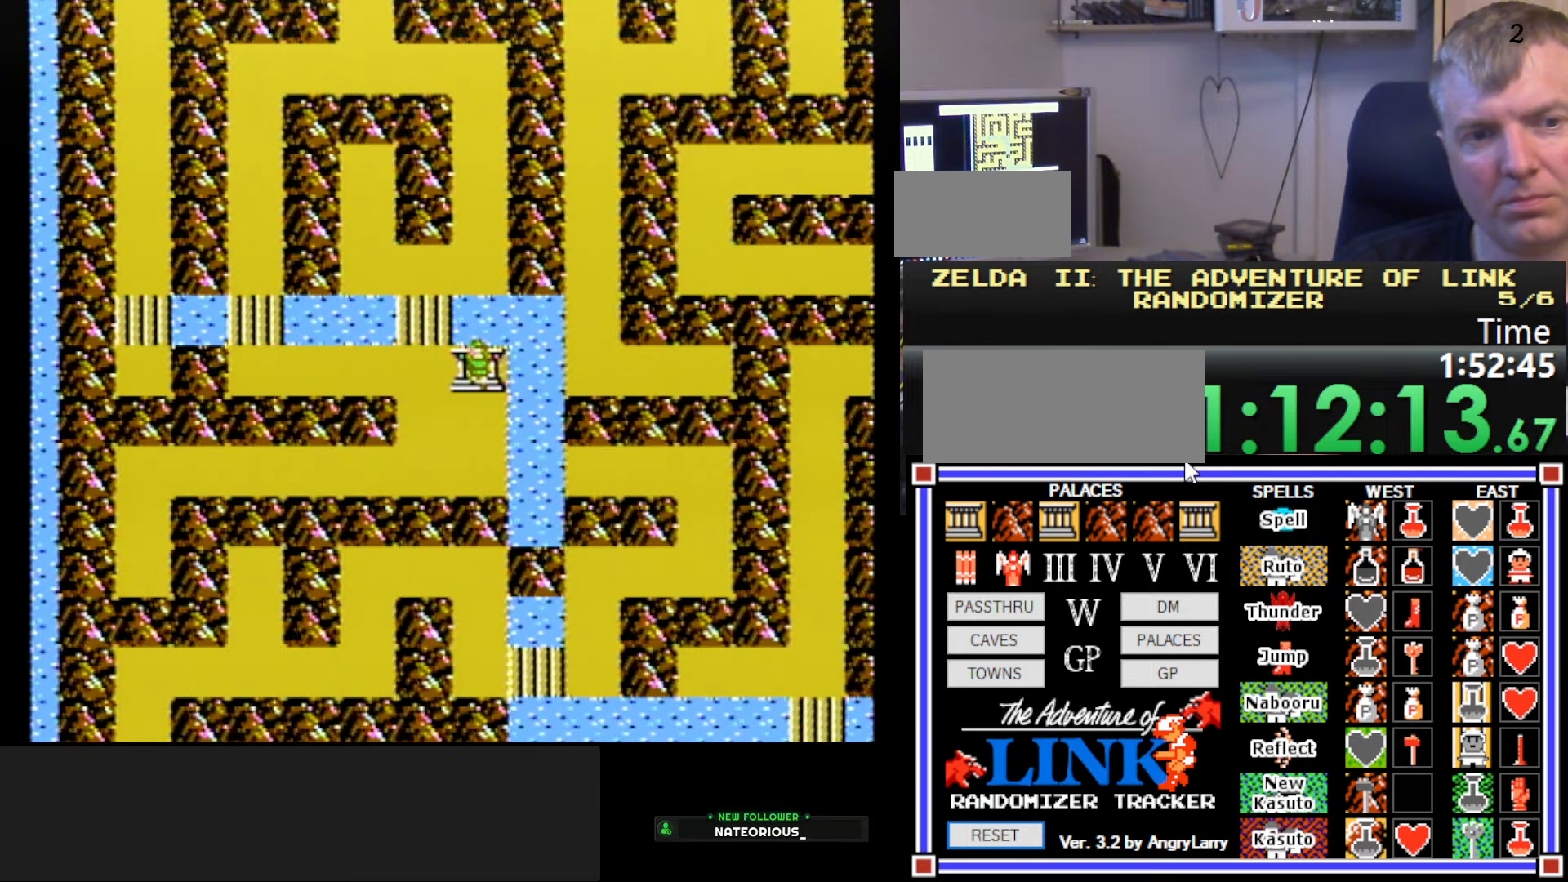
{"buttons": [], "events": []}
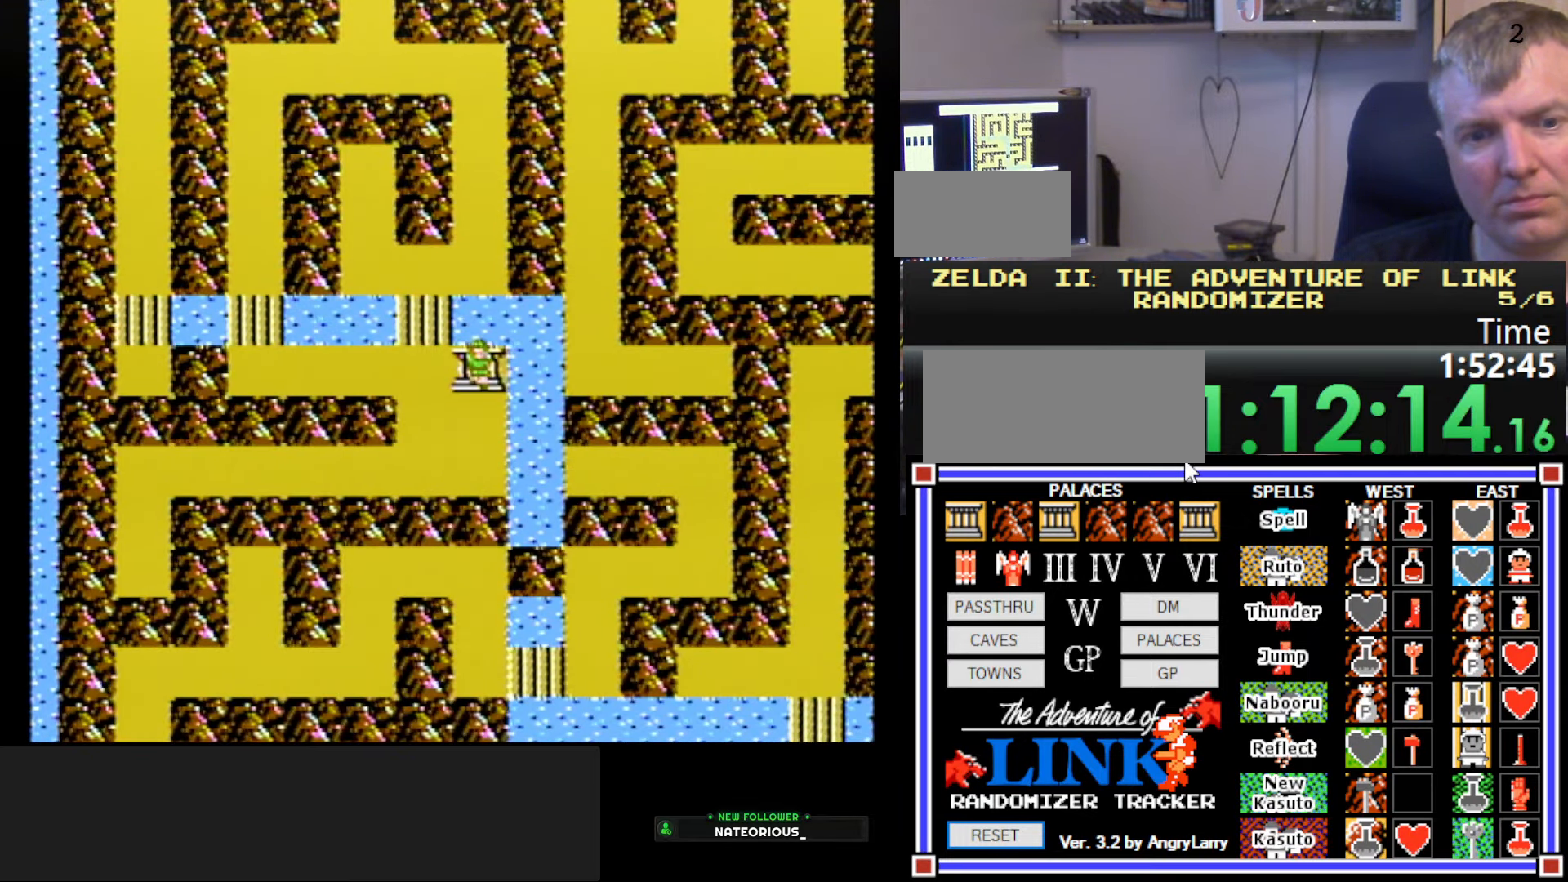
{"buttons": ["DPAD_DOWN"], "events": [[183, "DPAD_RIGHT", "down"], [233, "DPAD_RIGHT", "up"], [366, "DPAD_DOWN", "down"]]}
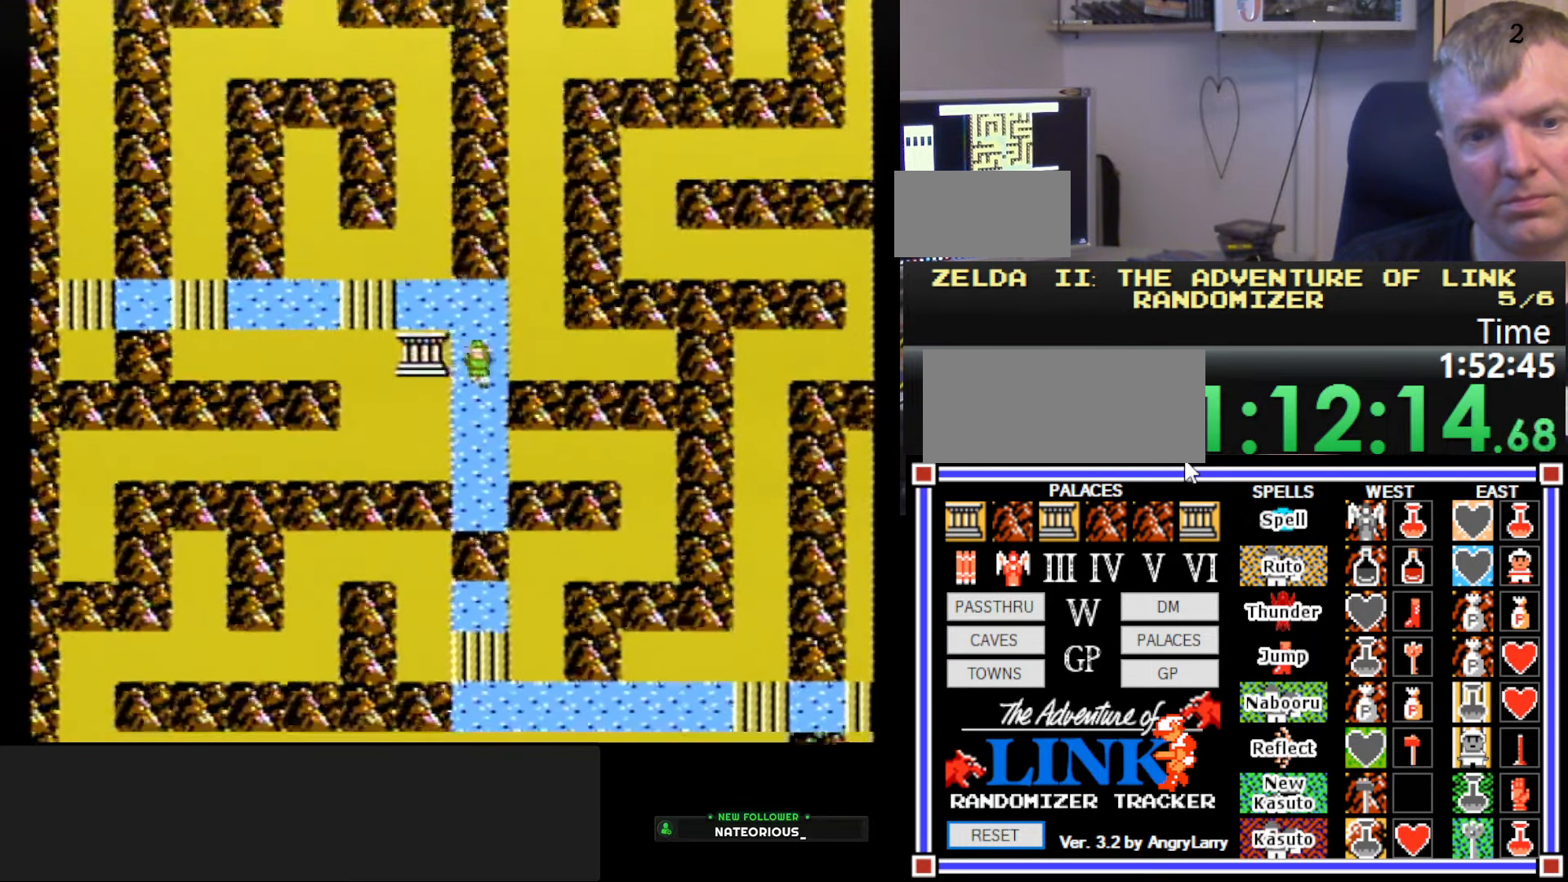
{"buttons": ["DPAD_RIGHT"], "events": [[416, "DPAD_DOWN", "up"], [433, "DPAD_RIGHT", "down"]]}
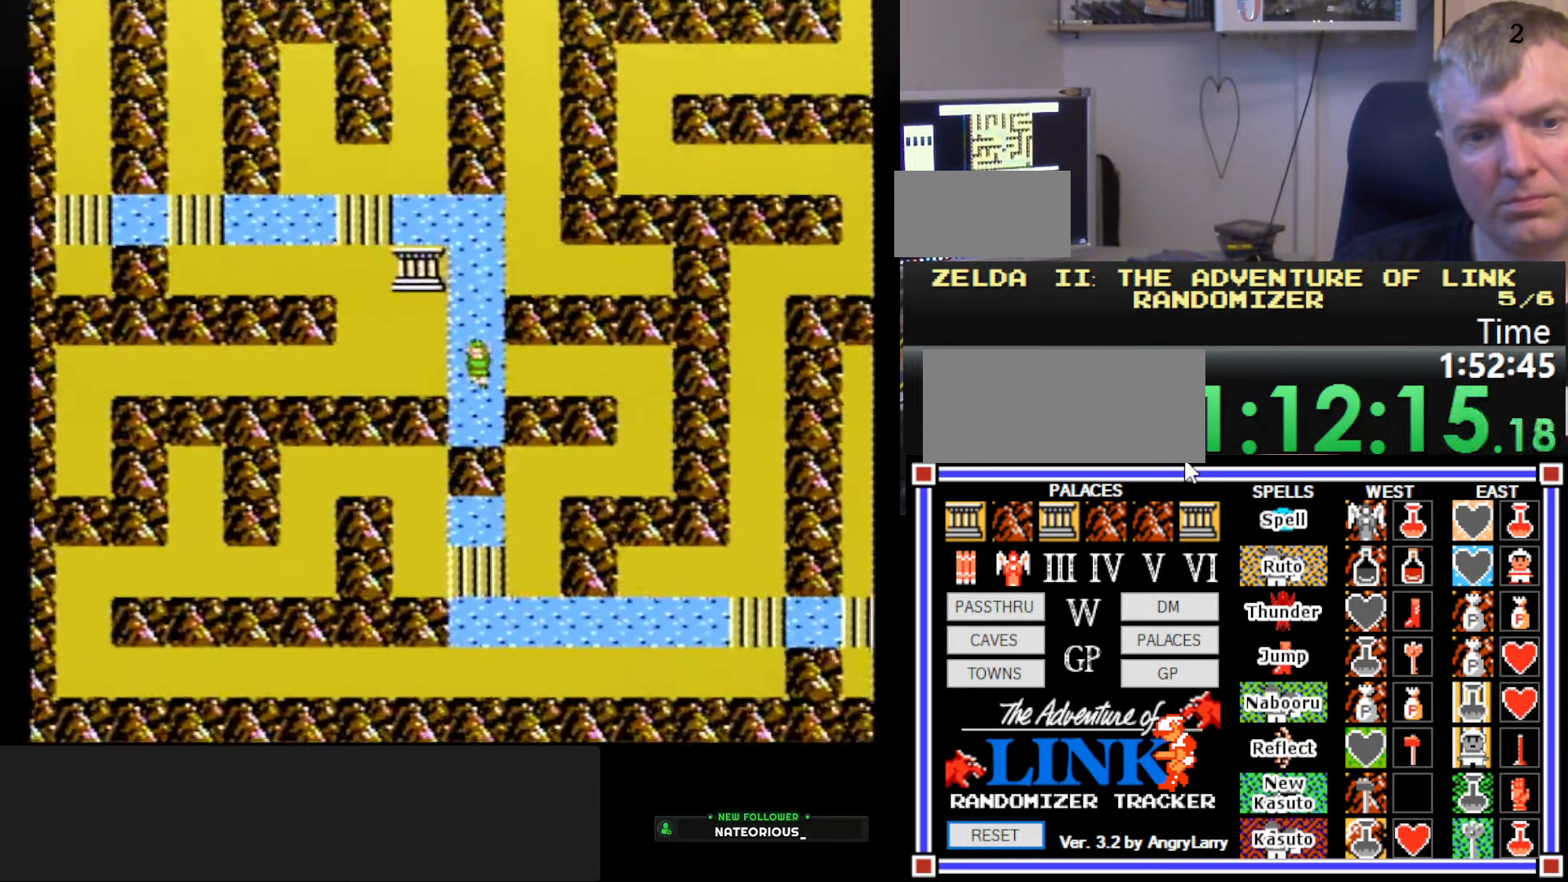
{"buttons": ["DPAD_RIGHT"], "events": []}
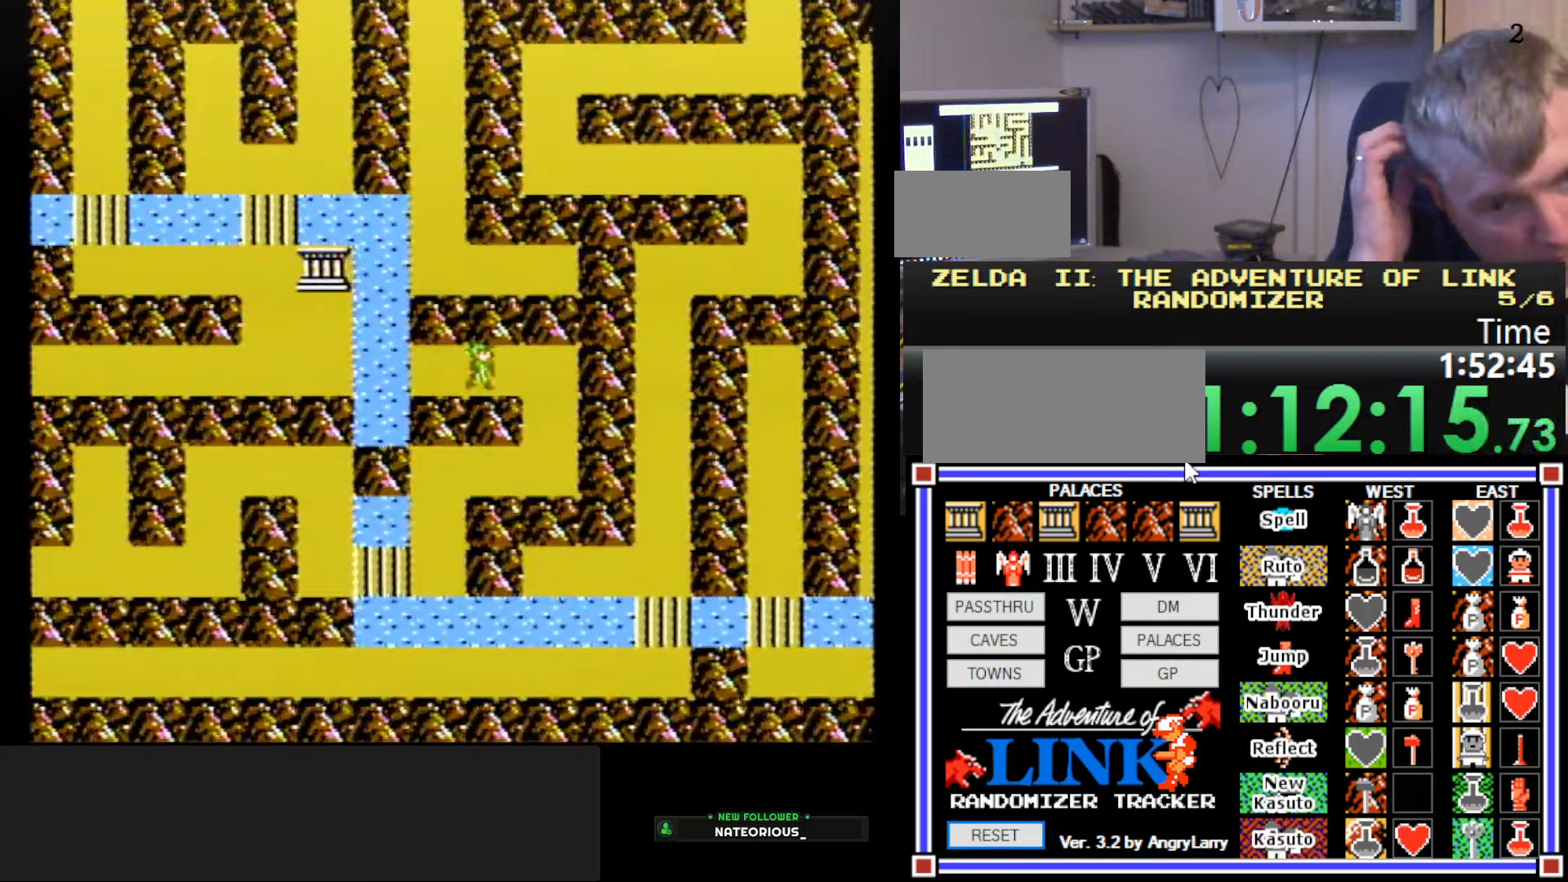
{"buttons": ["DPAD_RIGHT"], "events": []}
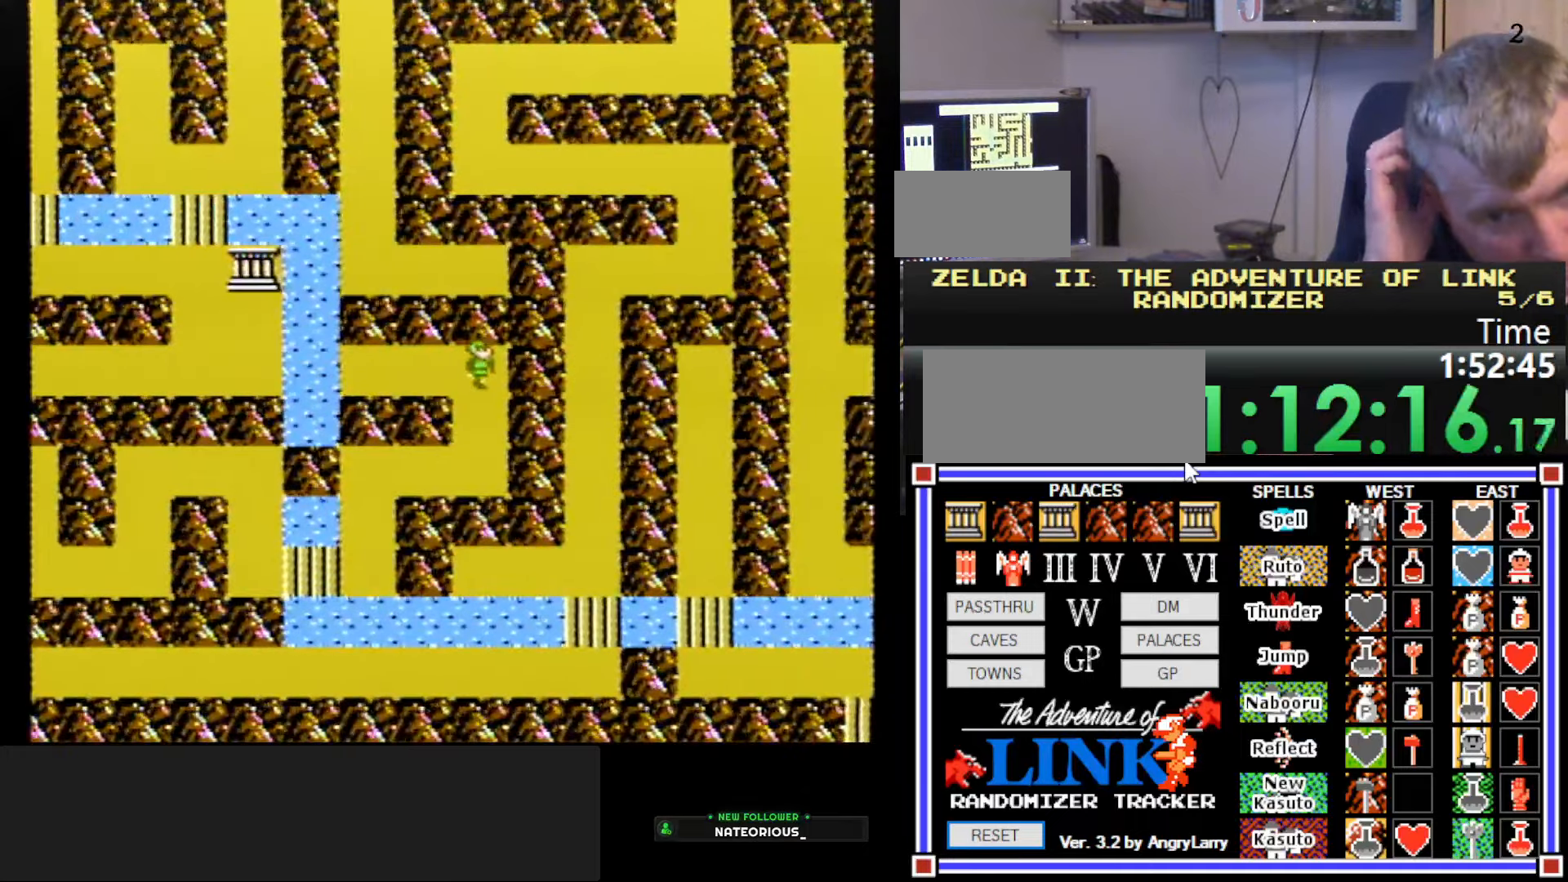
{"buttons": ["DPAD_DOWN"], "events": [[33, "DPAD_RIGHT", "up"], [83, "DPAD_DOWN", "down"]]}